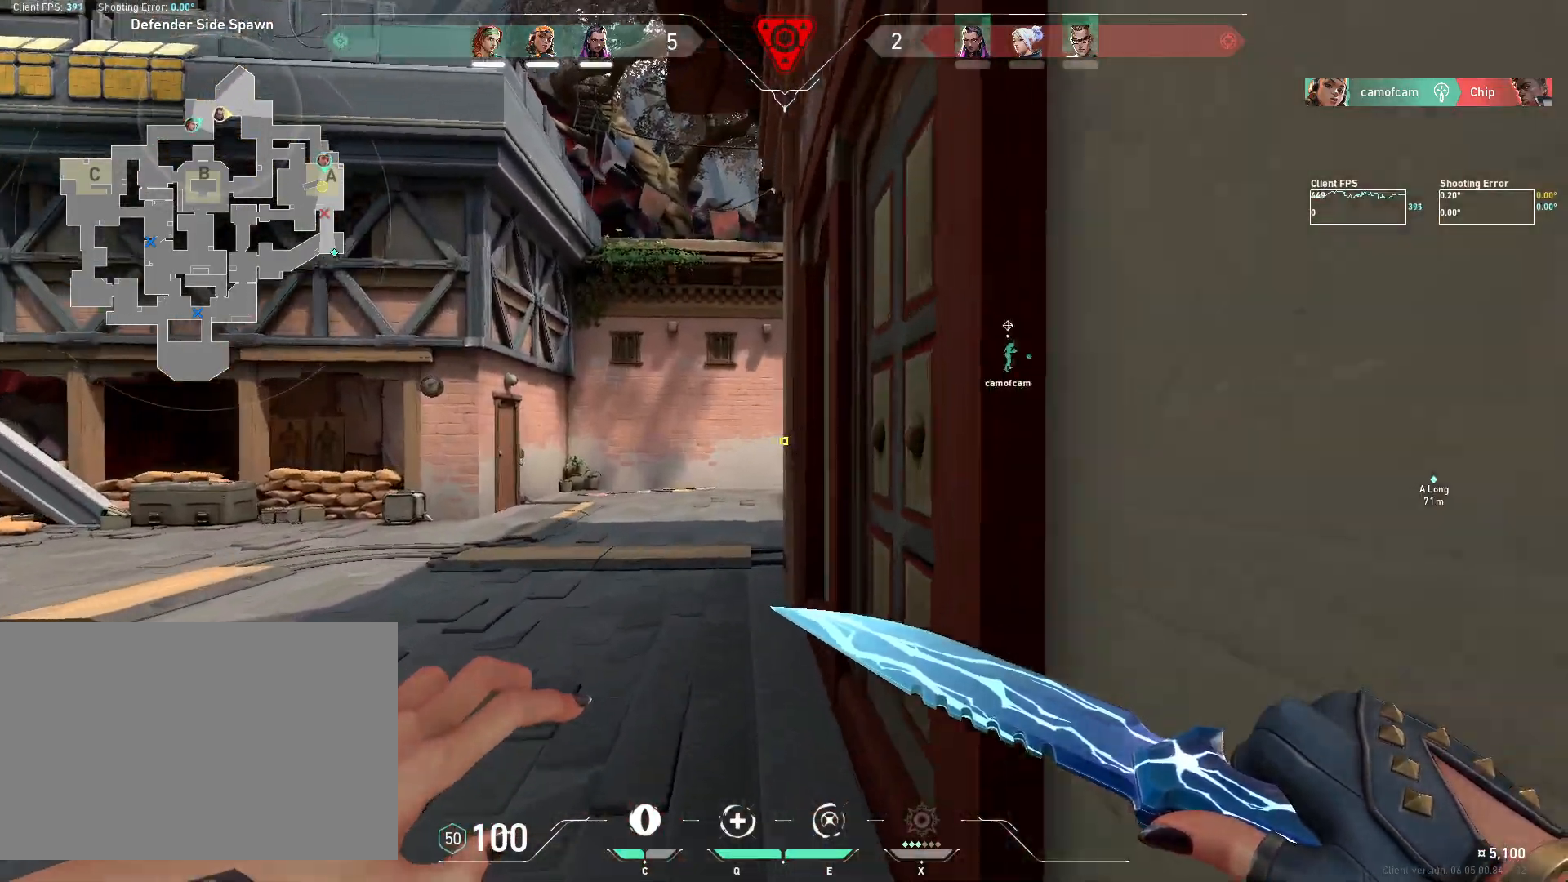
Gameplay with keyboard and mouse; each line is a JSON object with the keys and mouse buttons held at the frame after it. "events" lists presses ("down") and releases ("up") of "4", "a", "c", "ctrl", "d", "e", "q", "r", "s", "shift", "space", "w", "x", "z", "mouse_left", "mouse_wheel", "mouse_right", "mouse_mb4" and "mouse_mb5" between this image and that frame as [ms after this image, input, new state], when the widget could be followed in between. "mouse_left", "mouse_wheel", "mouse_right", "mouse_mb4", "mouse_mb5" = the "left", "wheel", "right", "mb4", "mb5" buttons of the "mouse" list. No other keys are recorded. "wheel" means that the mouse wheel is clicked or scrolled. Mouse movement is not recorded.
{"keys": ["a", "w"], "mouse": [], "events": [[450, "a", "down"]]}
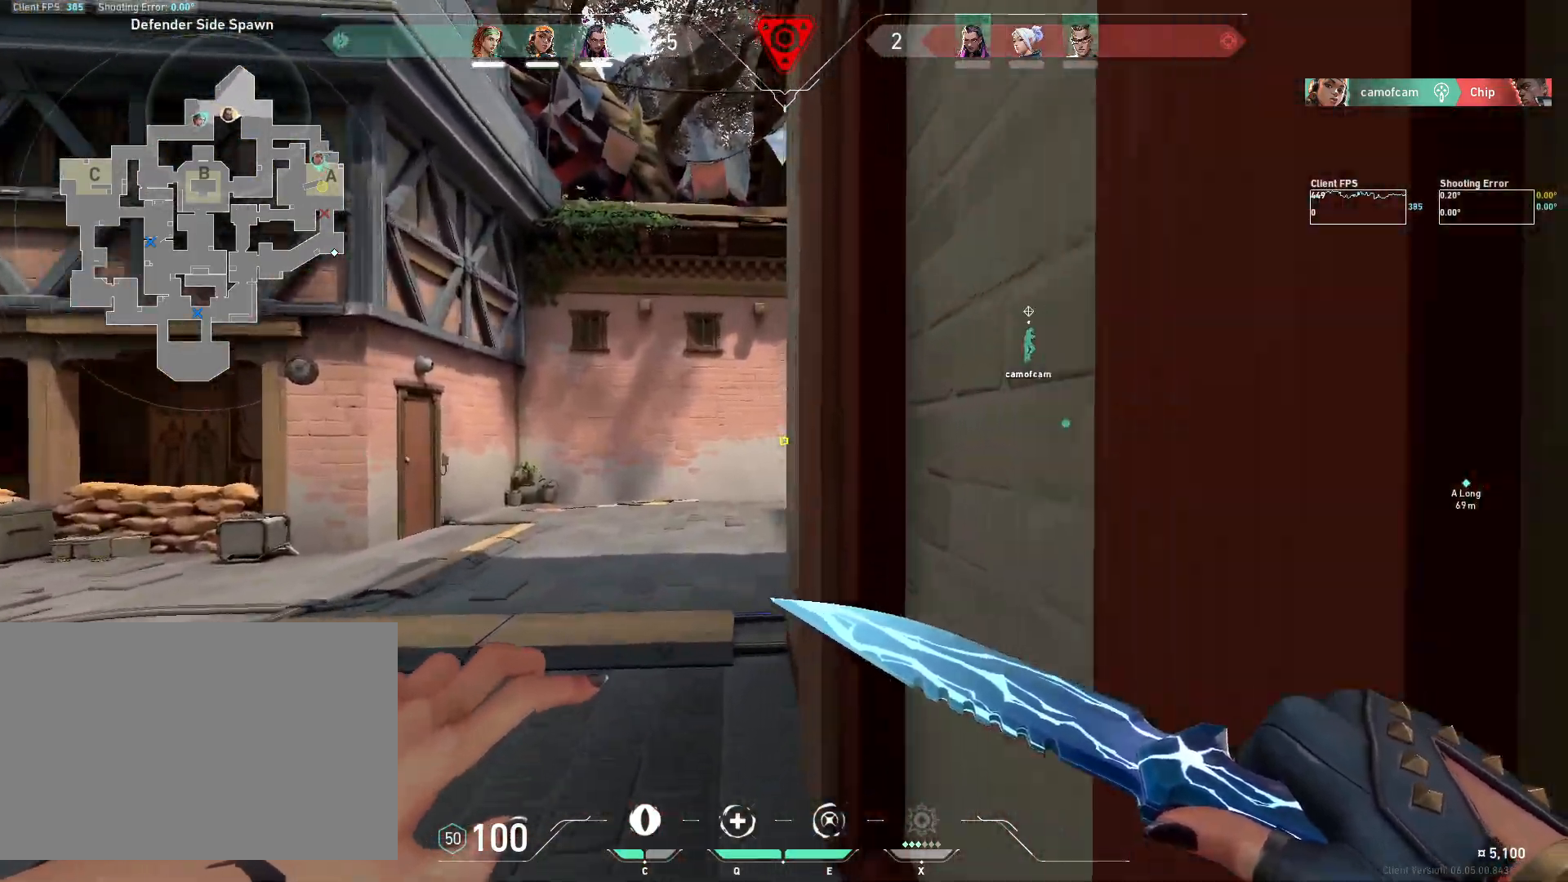
{"keys": ["w"], "mouse": ["mb4"], "events": [[300, "mouse_mb4", "down"], [383, "a", "up"], [417, "mouse_mb4", "up"], [500, "mouse_mb4", "down"]]}
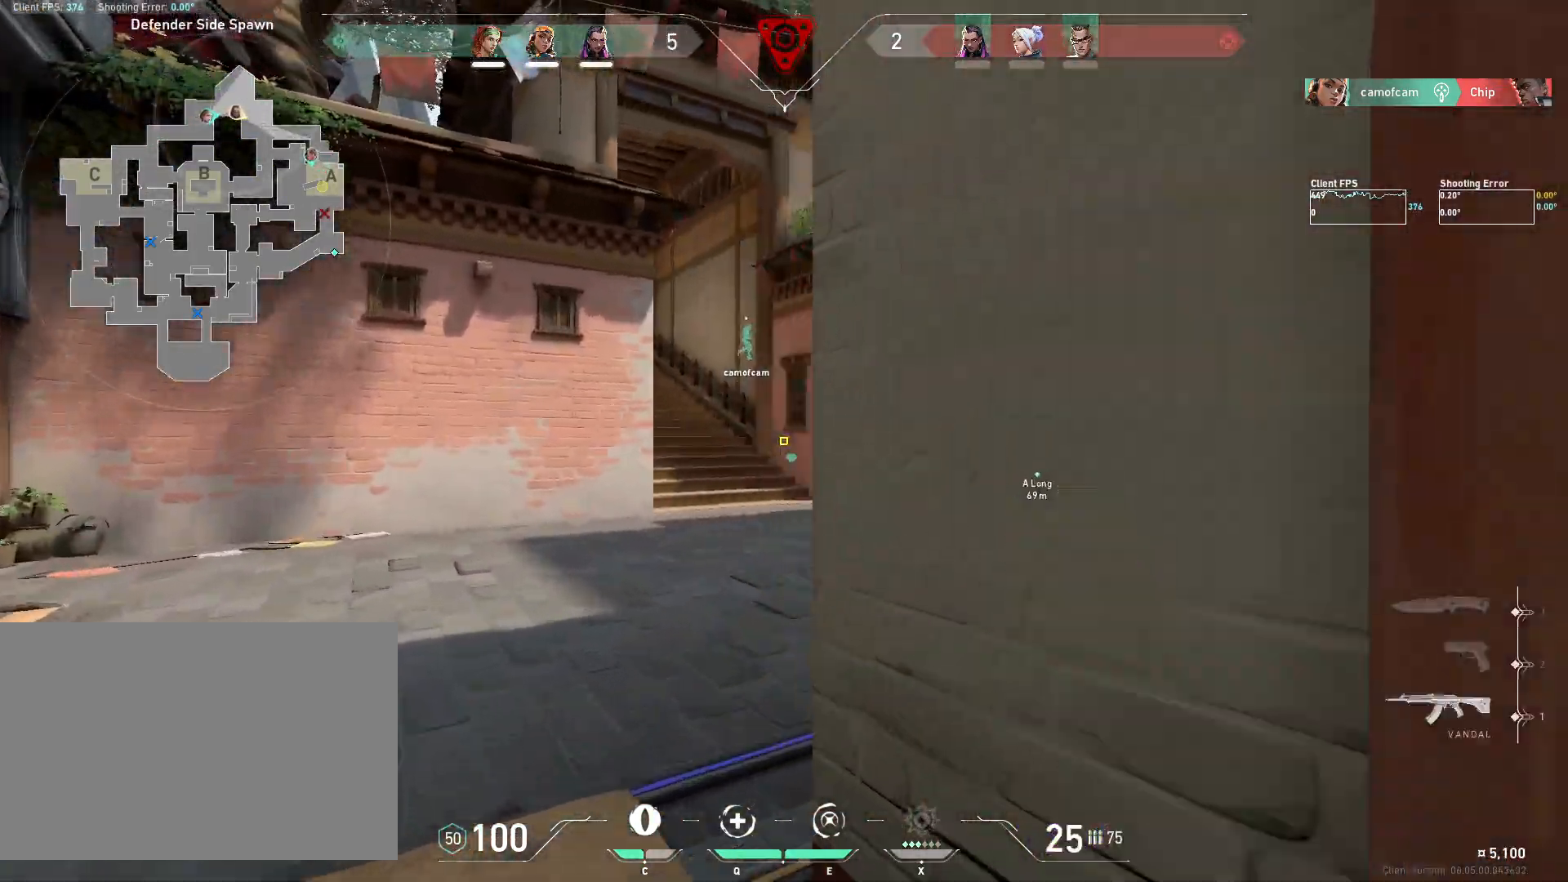
{"keys": ["w"], "mouse": [], "events": [[100, "mouse_mb4", "up"], [150, "a", "down"], [250, "a", "up"]]}
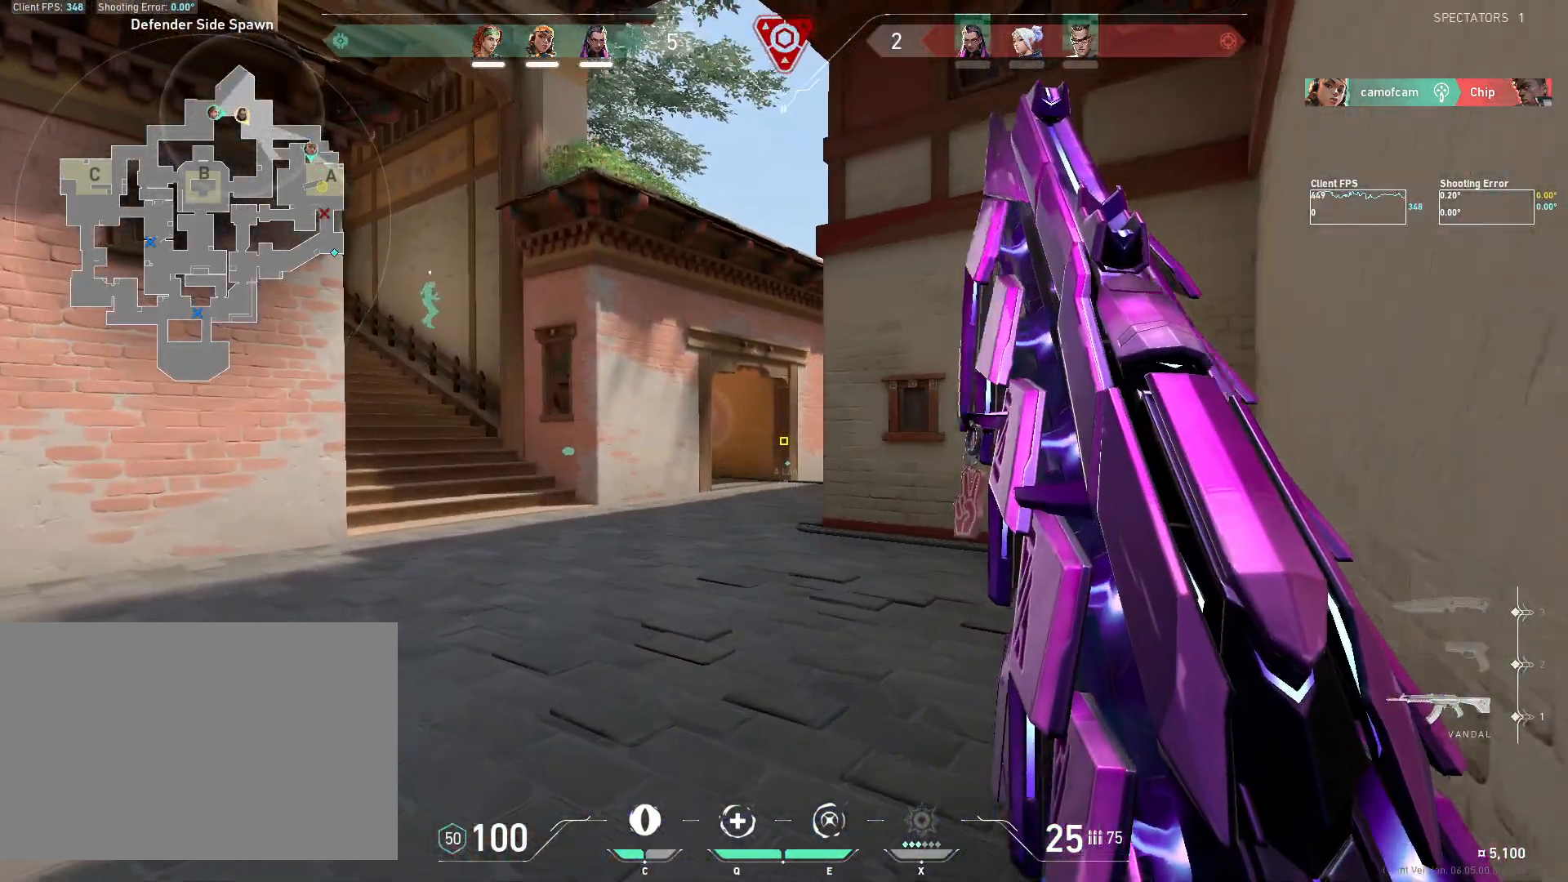
{"keys": ["w"], "mouse": [], "events": [[117, "d", "down"], [333, "d", "up"]]}
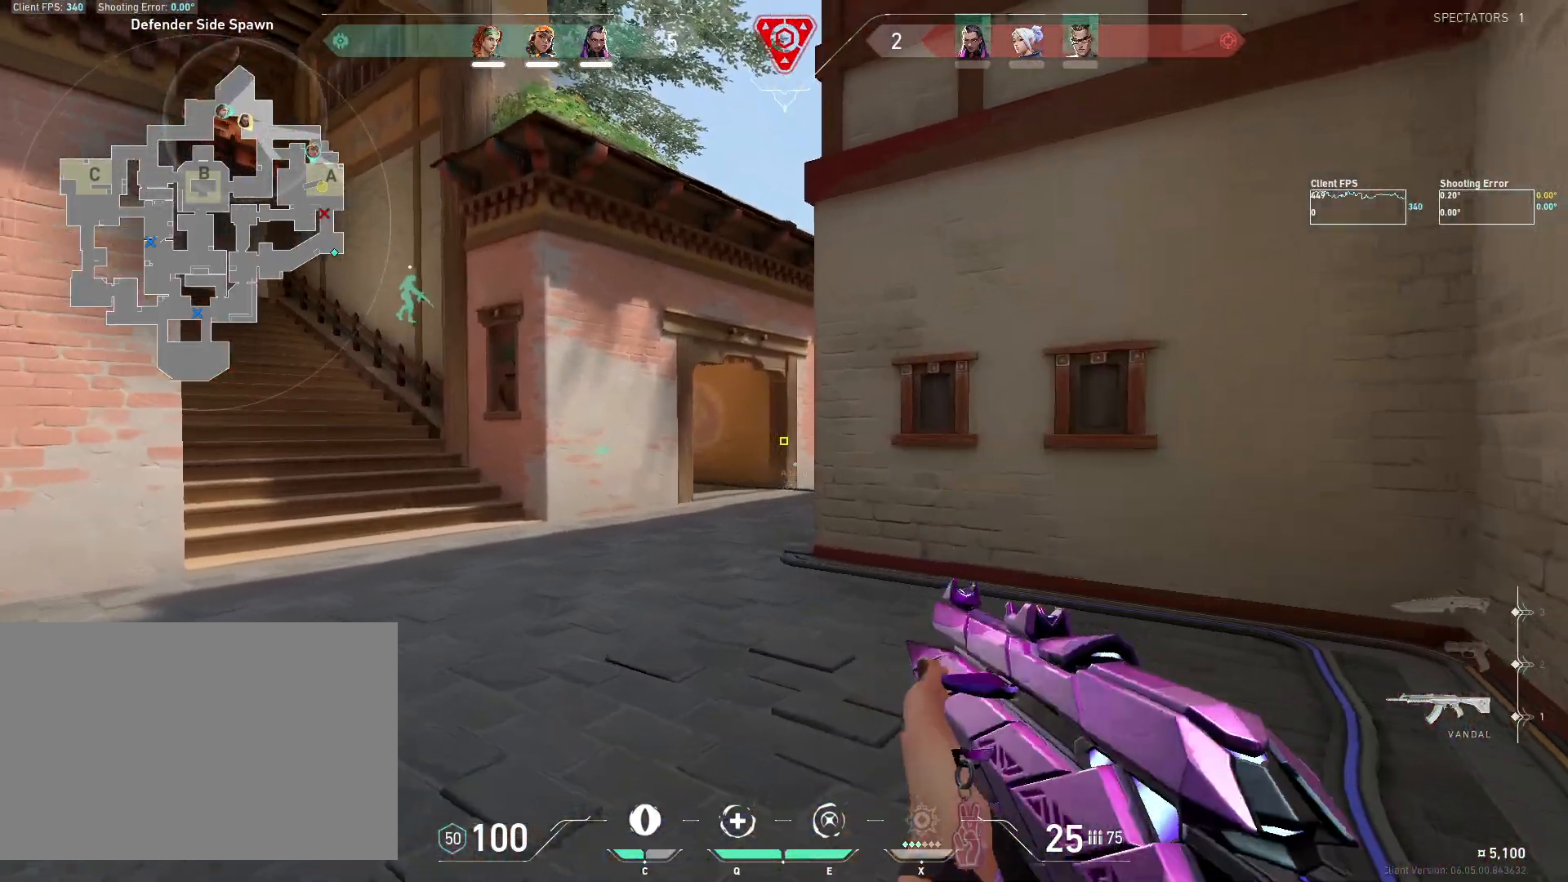
{"keys": ["w"], "mouse": [], "events": []}
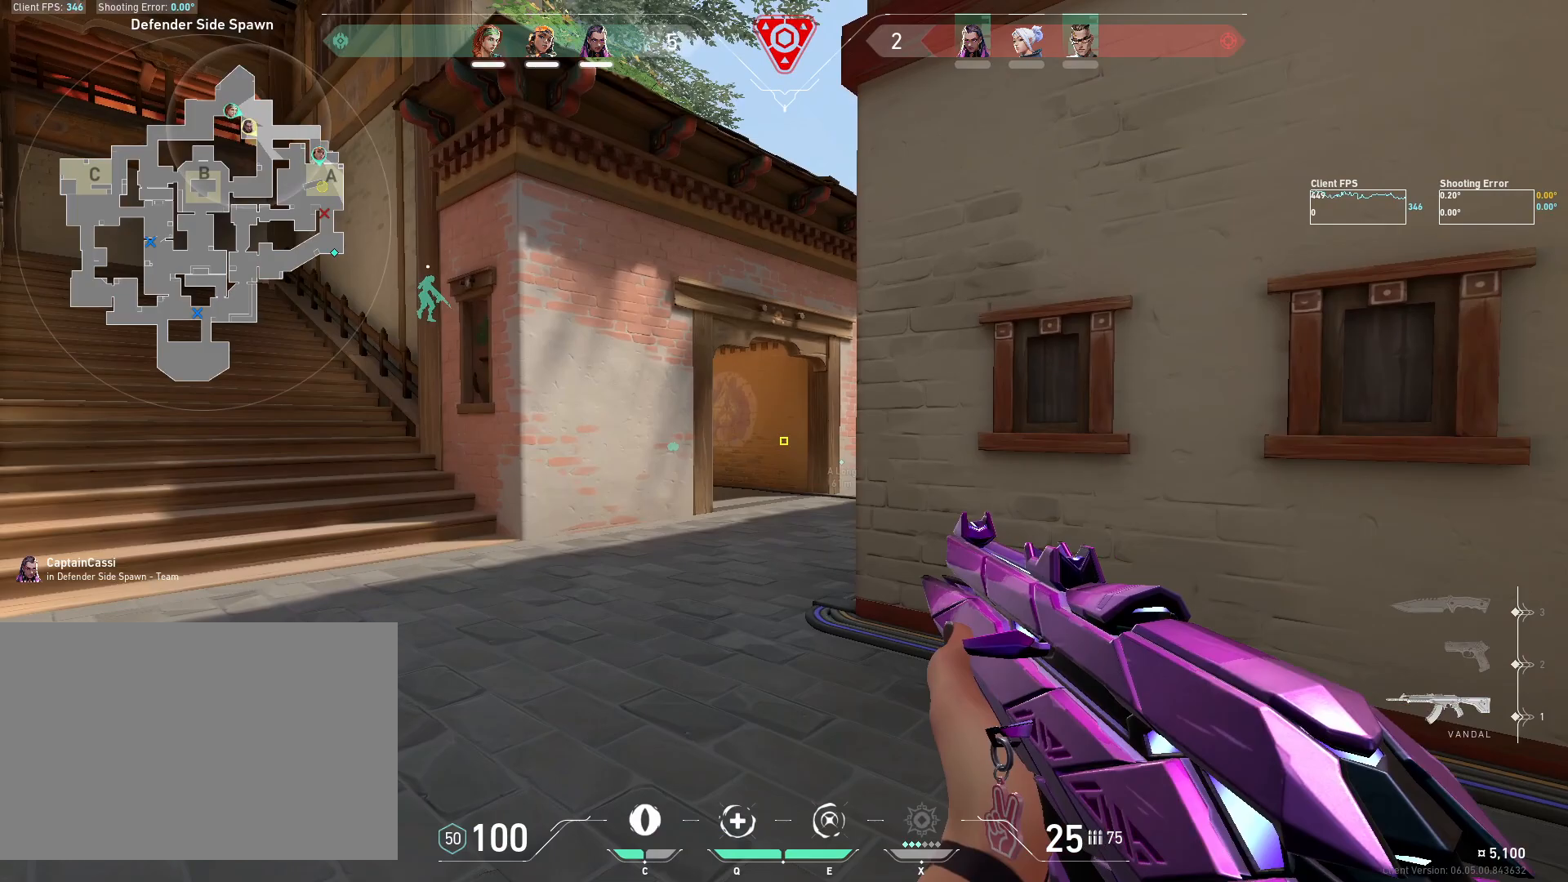
{"keys": ["a", "w"], "mouse": [], "events": [[100, "a", "down"]]}
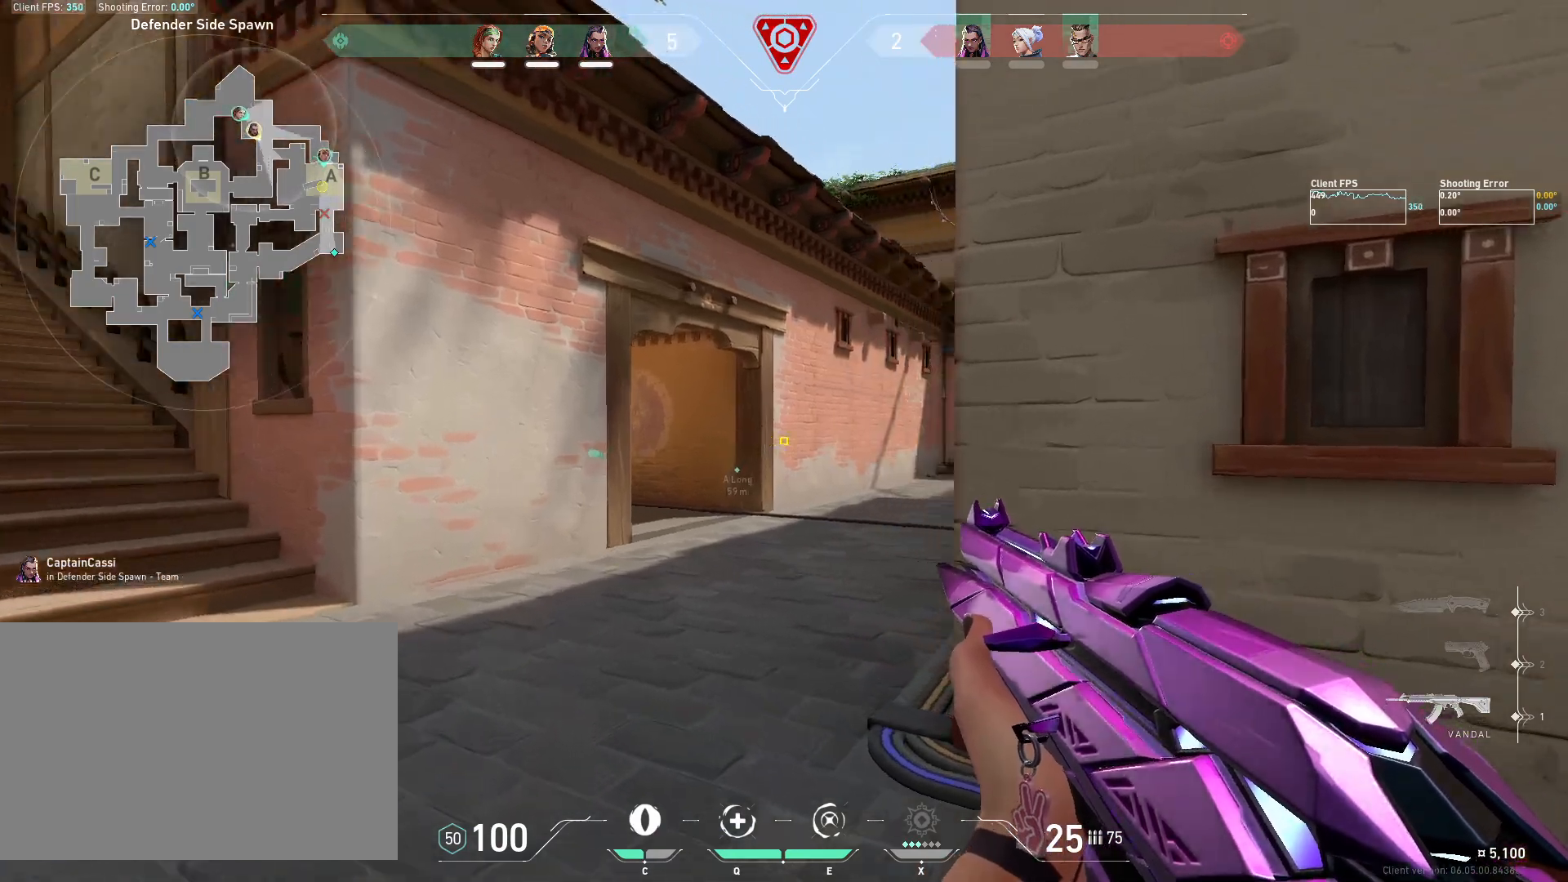
{"keys": ["a", "w"], "mouse": [], "events": [[100, "w", "up"], [267, "w", "down"]]}
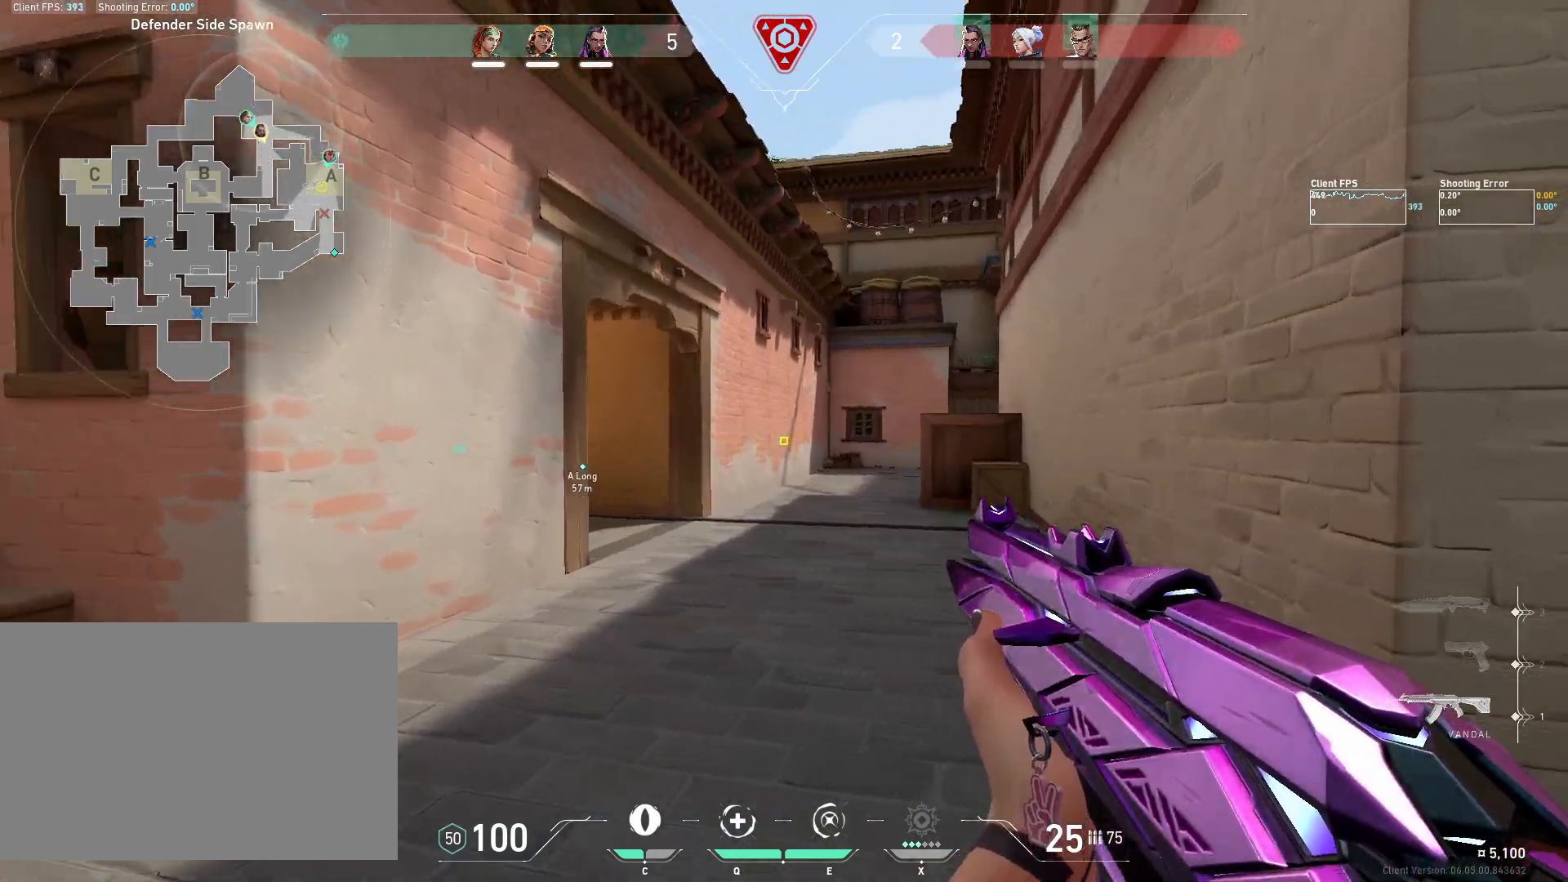
{"keys": ["a", "w"], "mouse": [], "events": []}
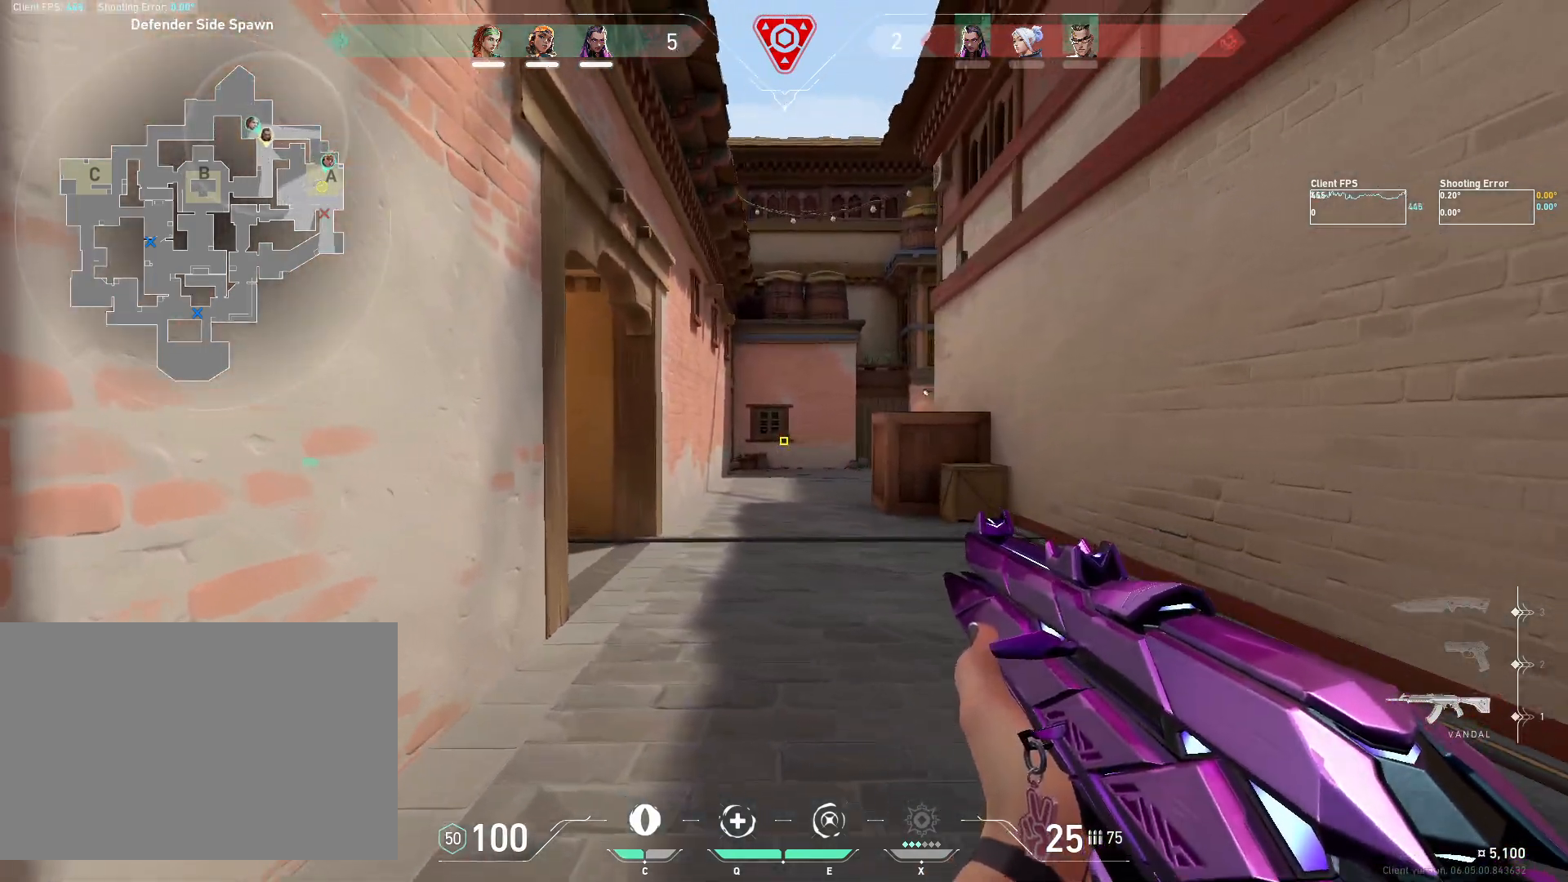
{"keys": ["a", "d"], "mouse": [], "events": [[67, "a", "up"], [100, "d", "down"], [183, "w", "up"], [250, "a", "down"], [267, "d", "up"], [333, "a", "up"], [367, "d", "down"], [483, "a", "down"]]}
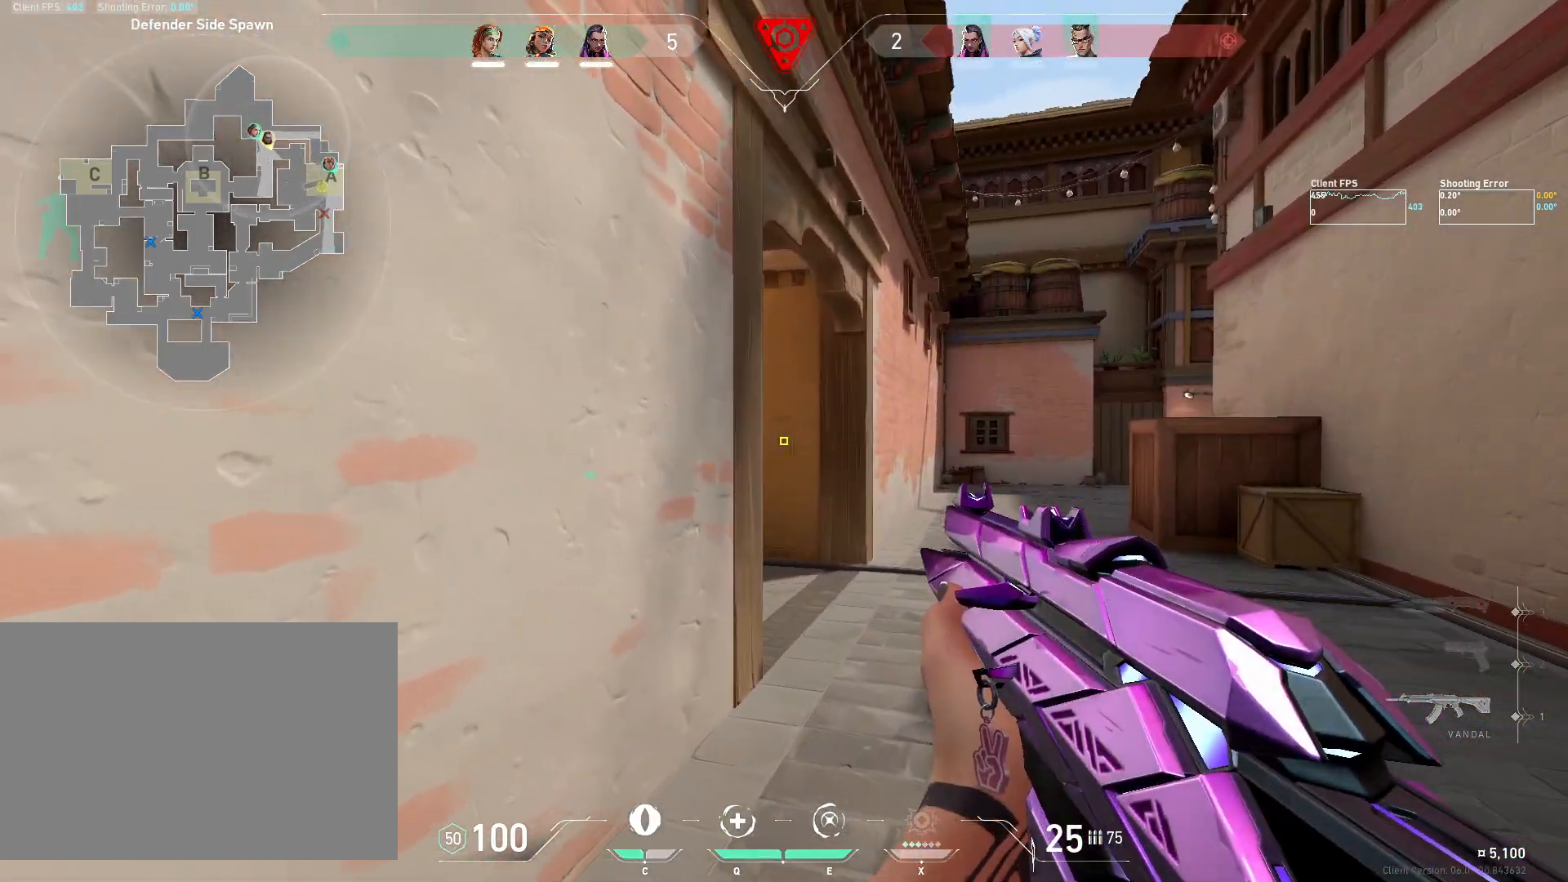
{"keys": ["d", "w"], "mouse": [], "events": [[17, "d", "up"], [117, "w", "down"], [200, "a", "up"], [250, "d", "down"]]}
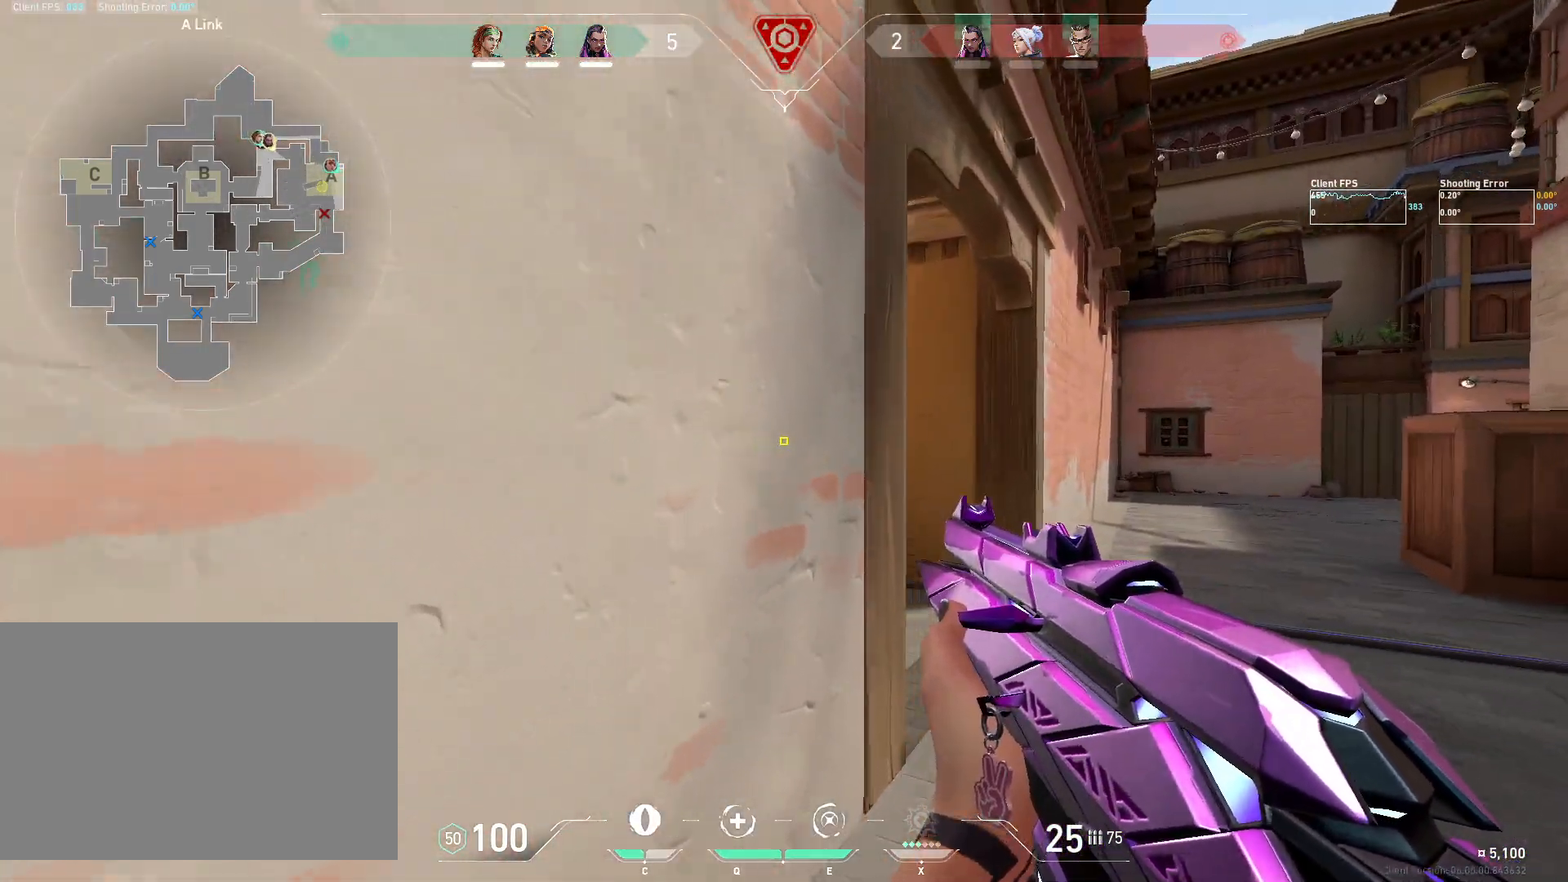
{"keys": ["d", "w"], "mouse": [], "events": [[17, "a", "down"], [17, "d", "up"], [50, "w", "up"], [200, "a", "up"], [200, "d", "down"], [317, "w", "down"], [383, "d", "up"], [417, "a", "down"], [483, "d", "down"], [500, "a", "up"]]}
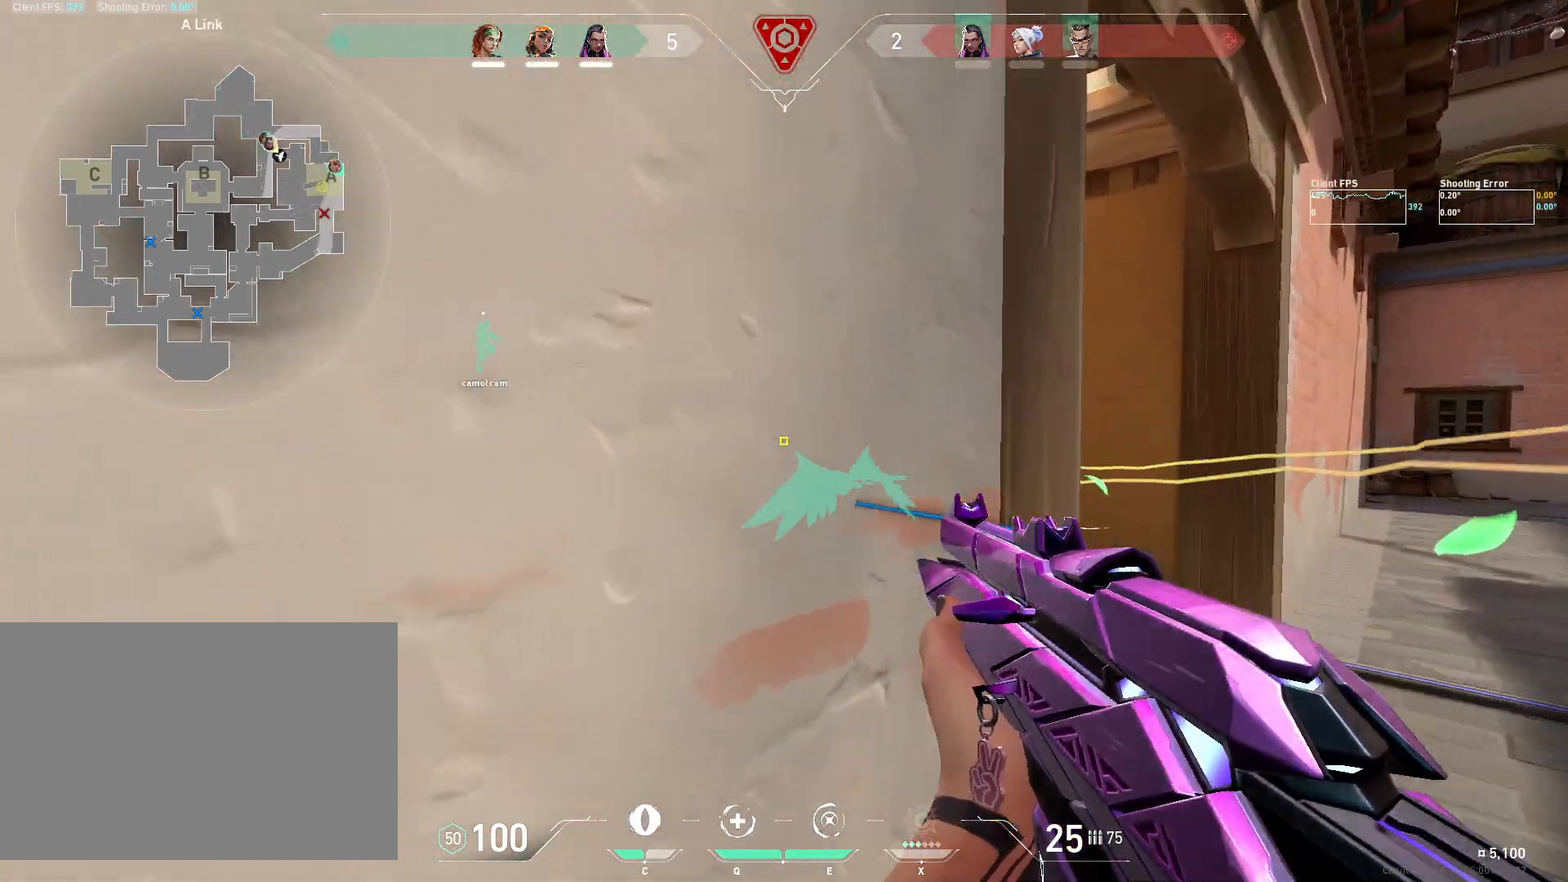
{"keys": ["d", "w"], "mouse": [], "events": [[117, "a", "down"], [167, "a", "up"], [200, "w", "up"], [300, "w", "down"]]}
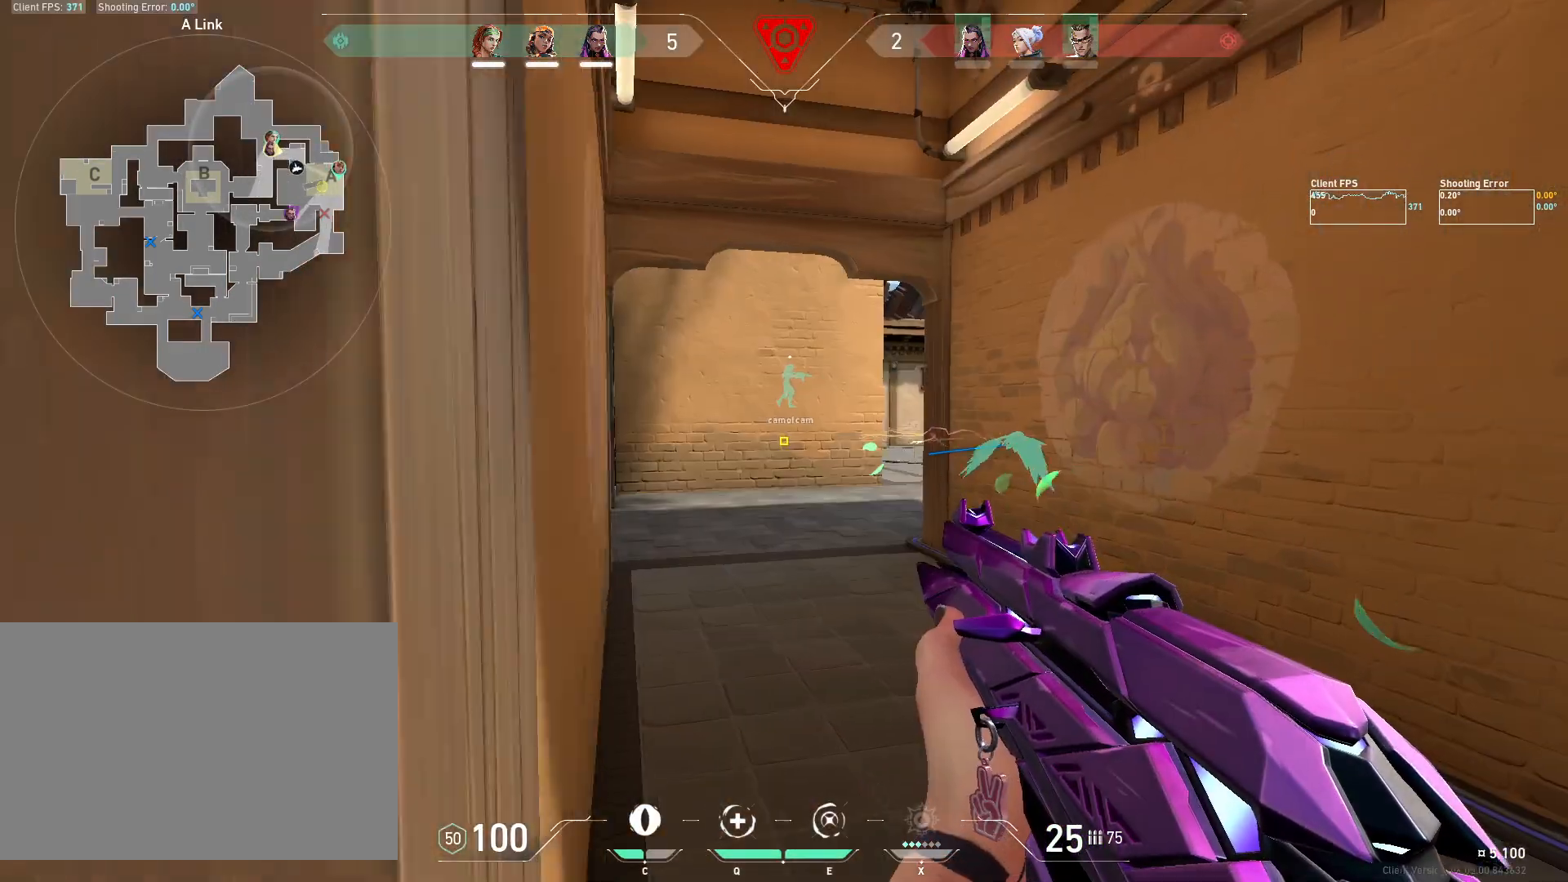
{"keys": ["w"], "mouse": [], "events": [[200, "d", "up"], [267, "d", "down"], [467, "d", "up"]]}
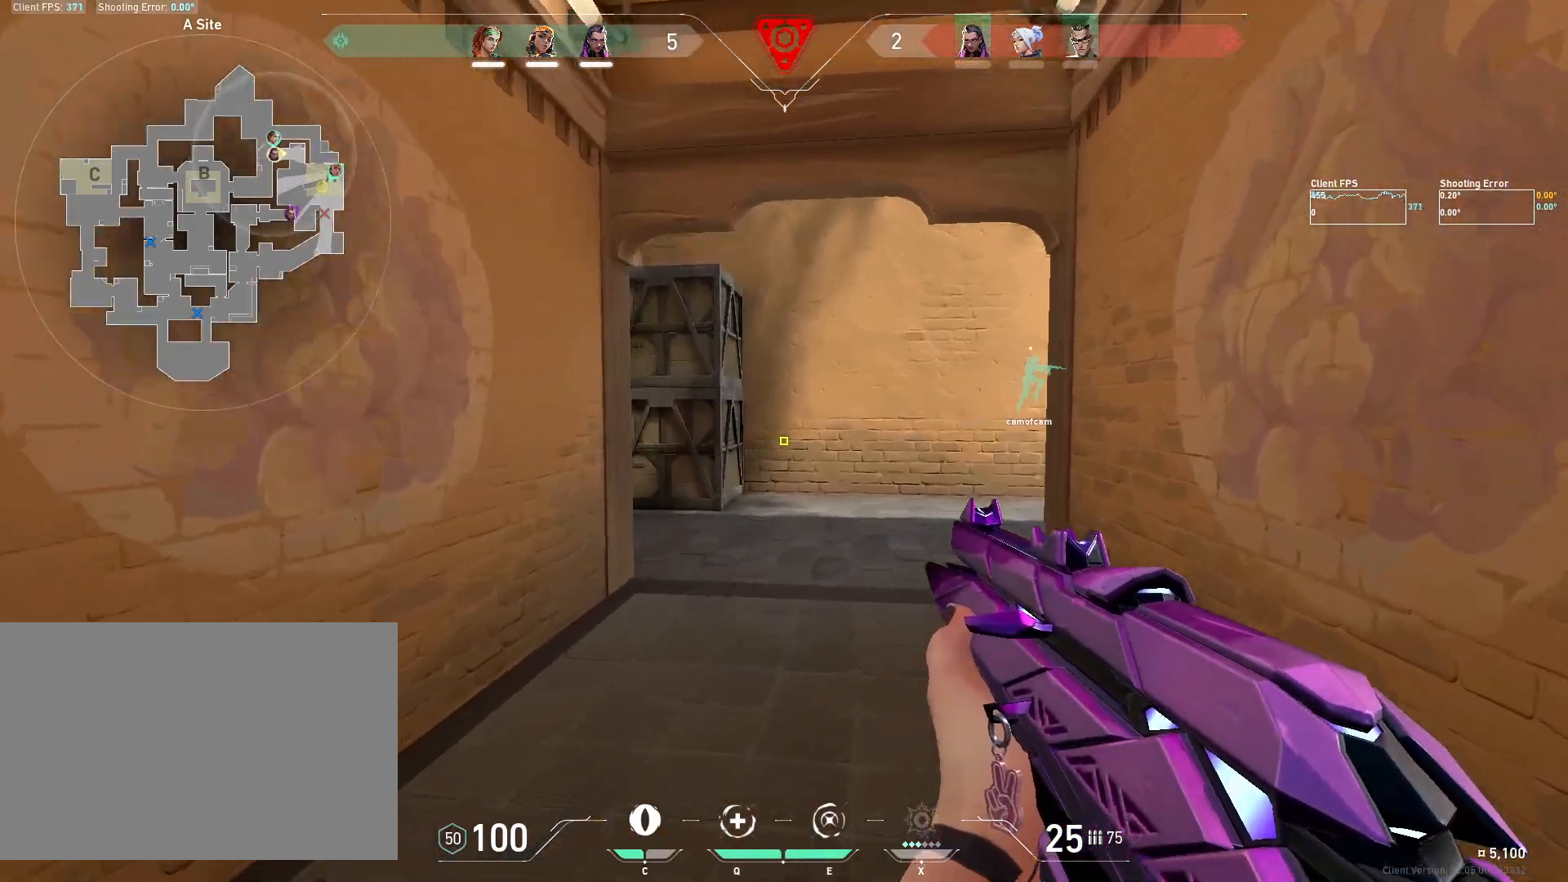
{"keys": ["d"], "mouse": [], "events": [[117, "d", "down"], [500, "w", "up"]]}
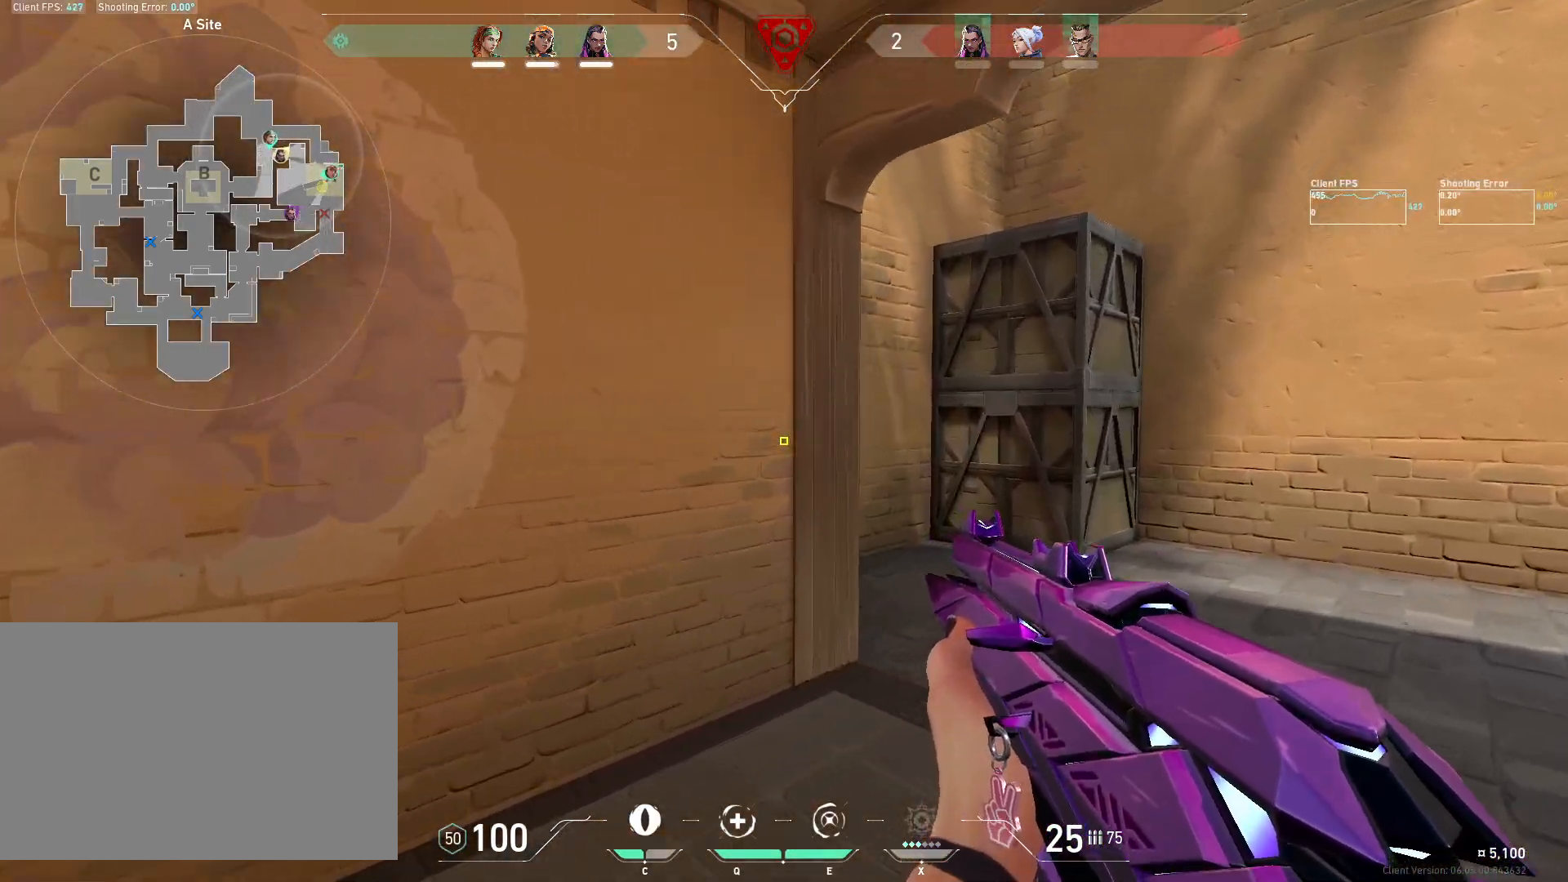
{"keys": ["a", "d"], "mouse": [], "events": [[467, "a", "down"]]}
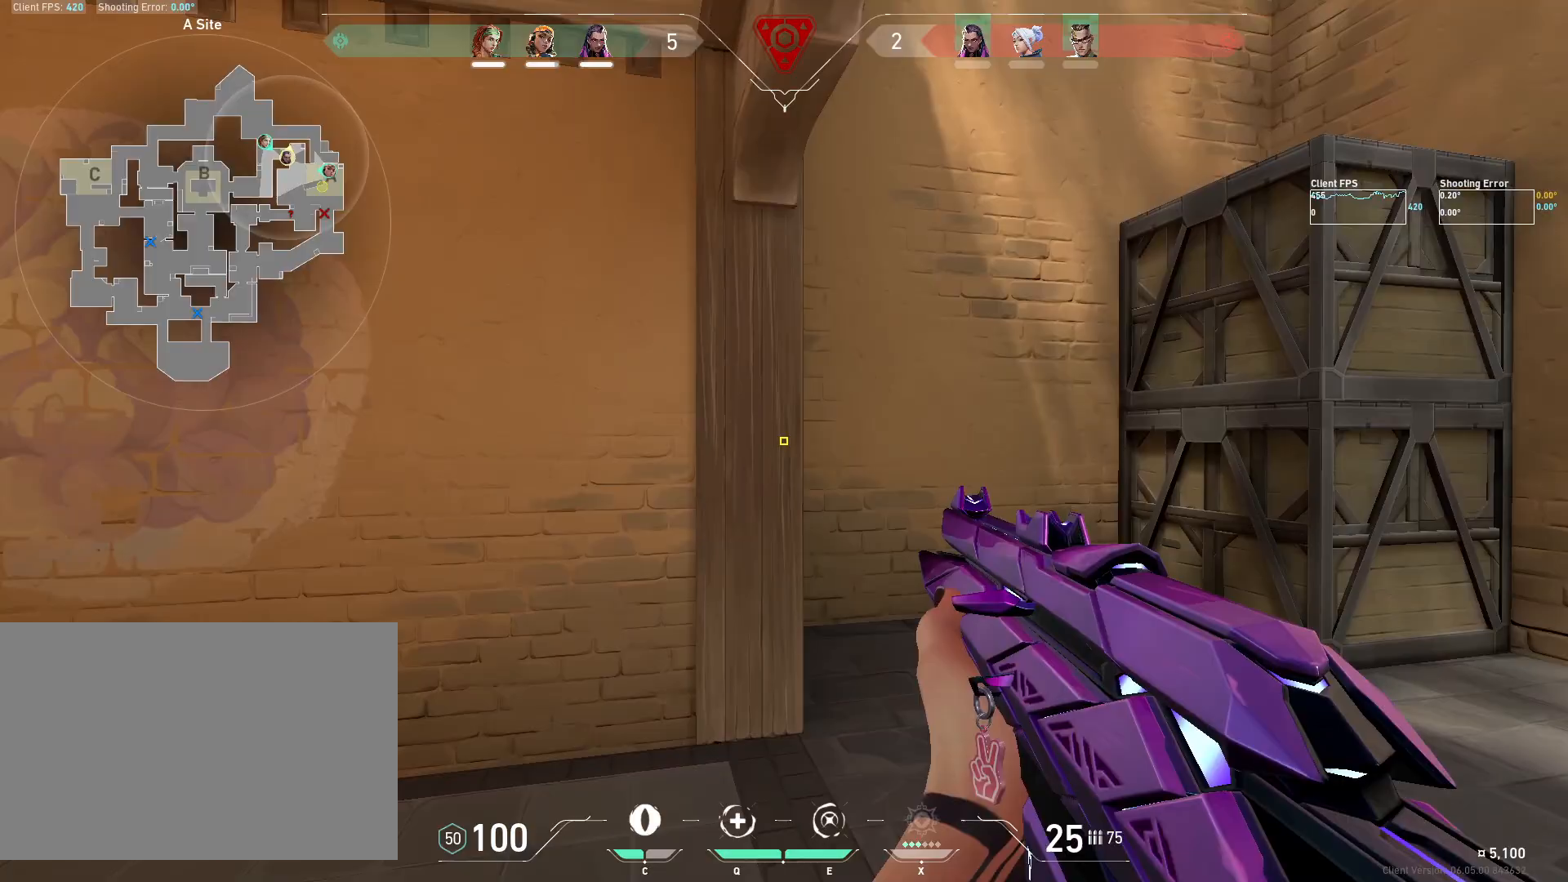
{"keys": ["a"], "mouse": [], "events": [[33, "d", "up"], [83, "s", "down"], [350, "s", "up"]]}
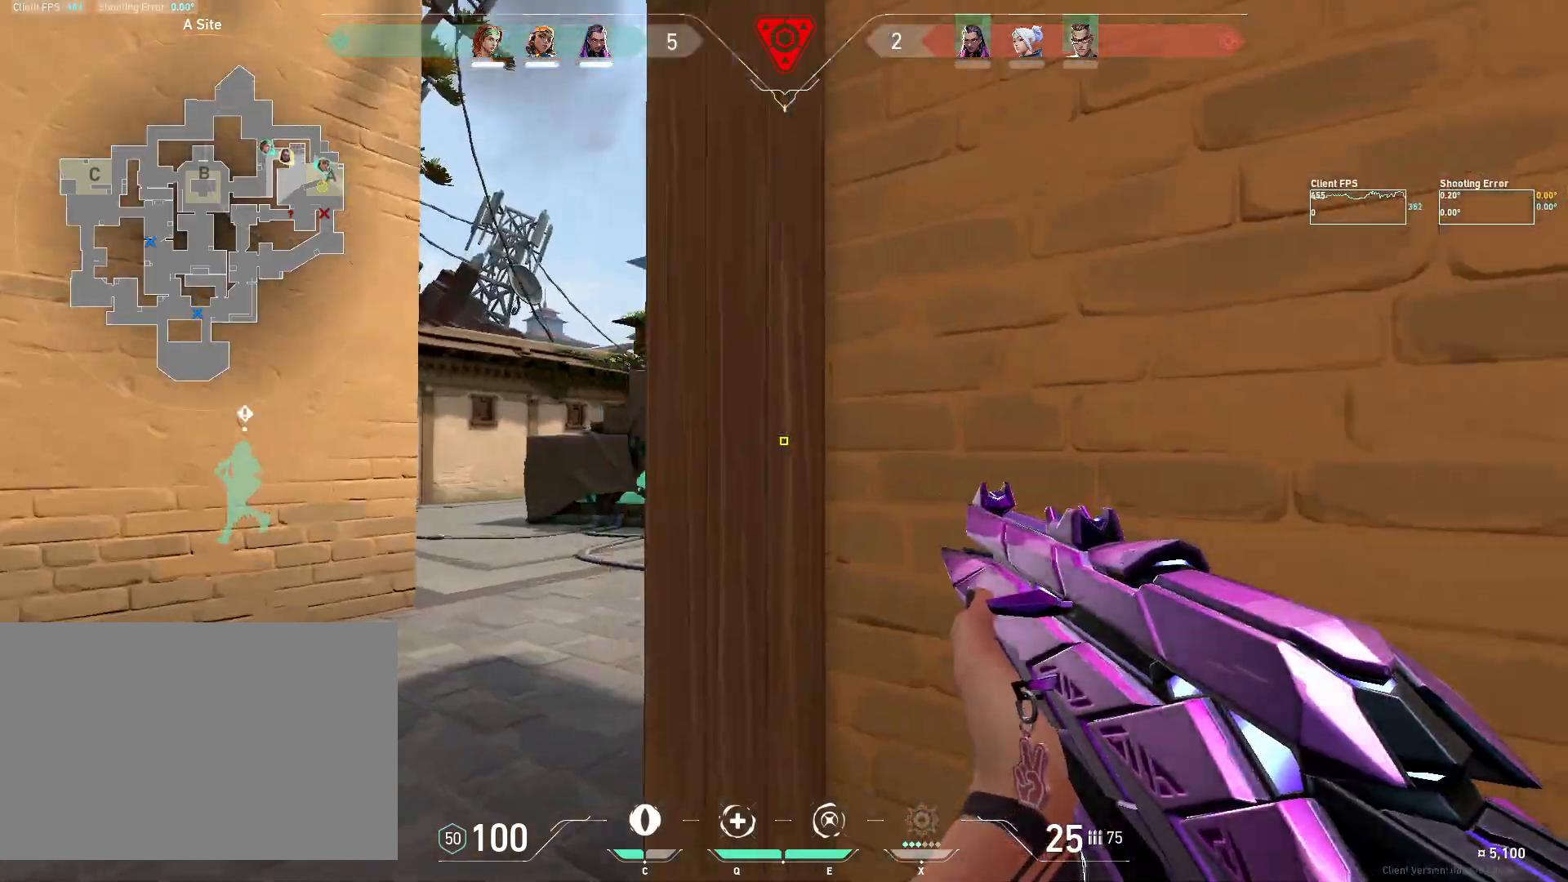
{"keys": ["a"], "mouse": [], "events": [[267, "a", "up"], [267, "d", "down"], [367, "w", "down"], [383, "a", "down"], [433, "d", "up"], [433, "w", "up"]]}
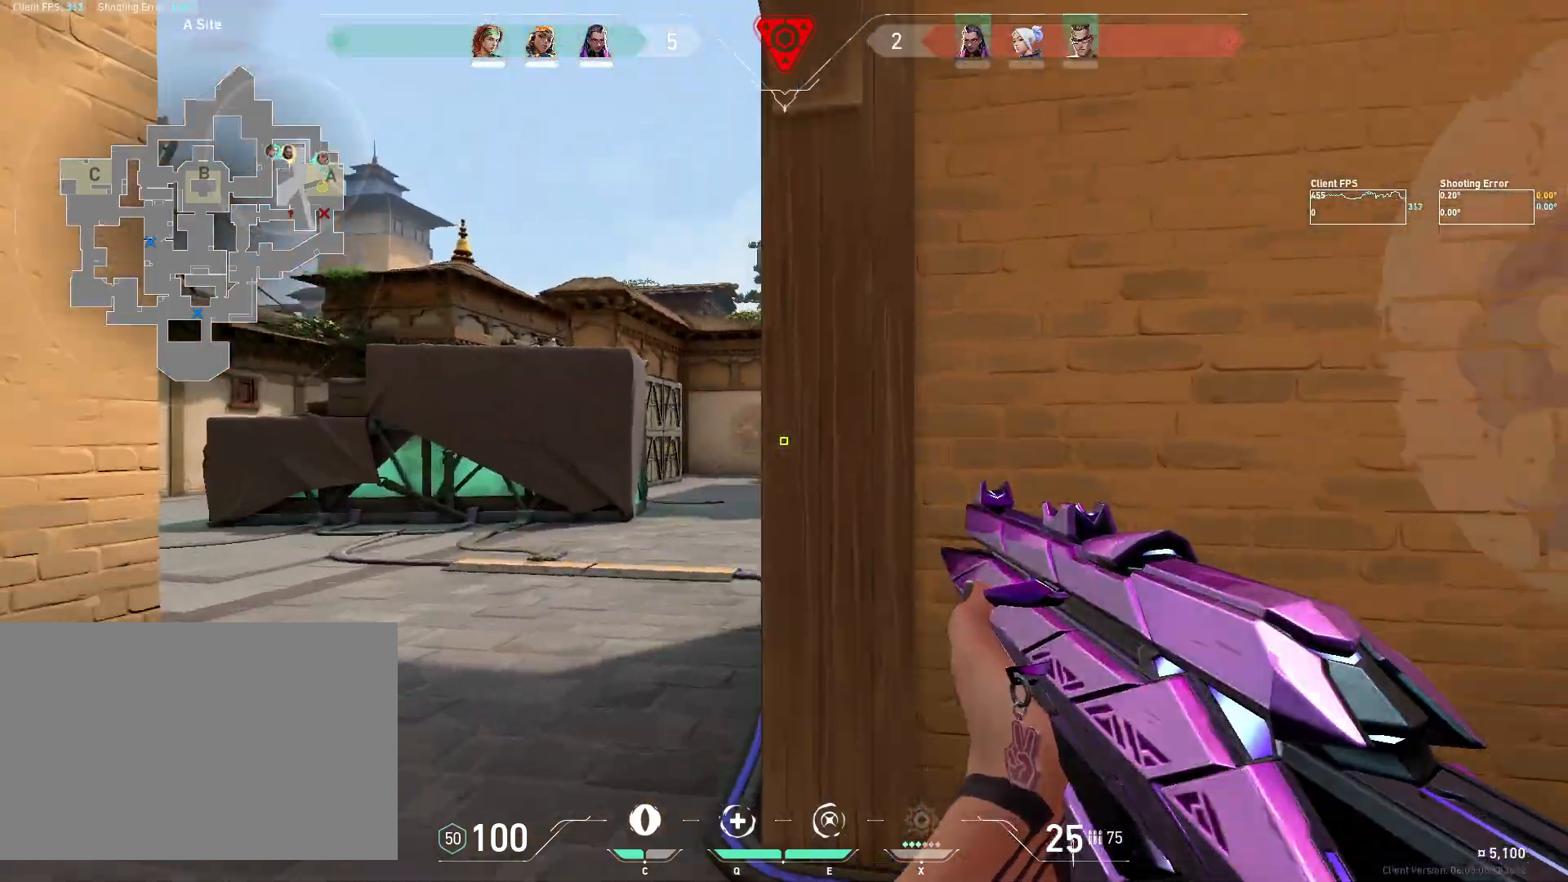
{"keys": ["a", "d", "w"], "mouse": [], "events": [[317, "w", "down"], [500, "d", "down"]]}
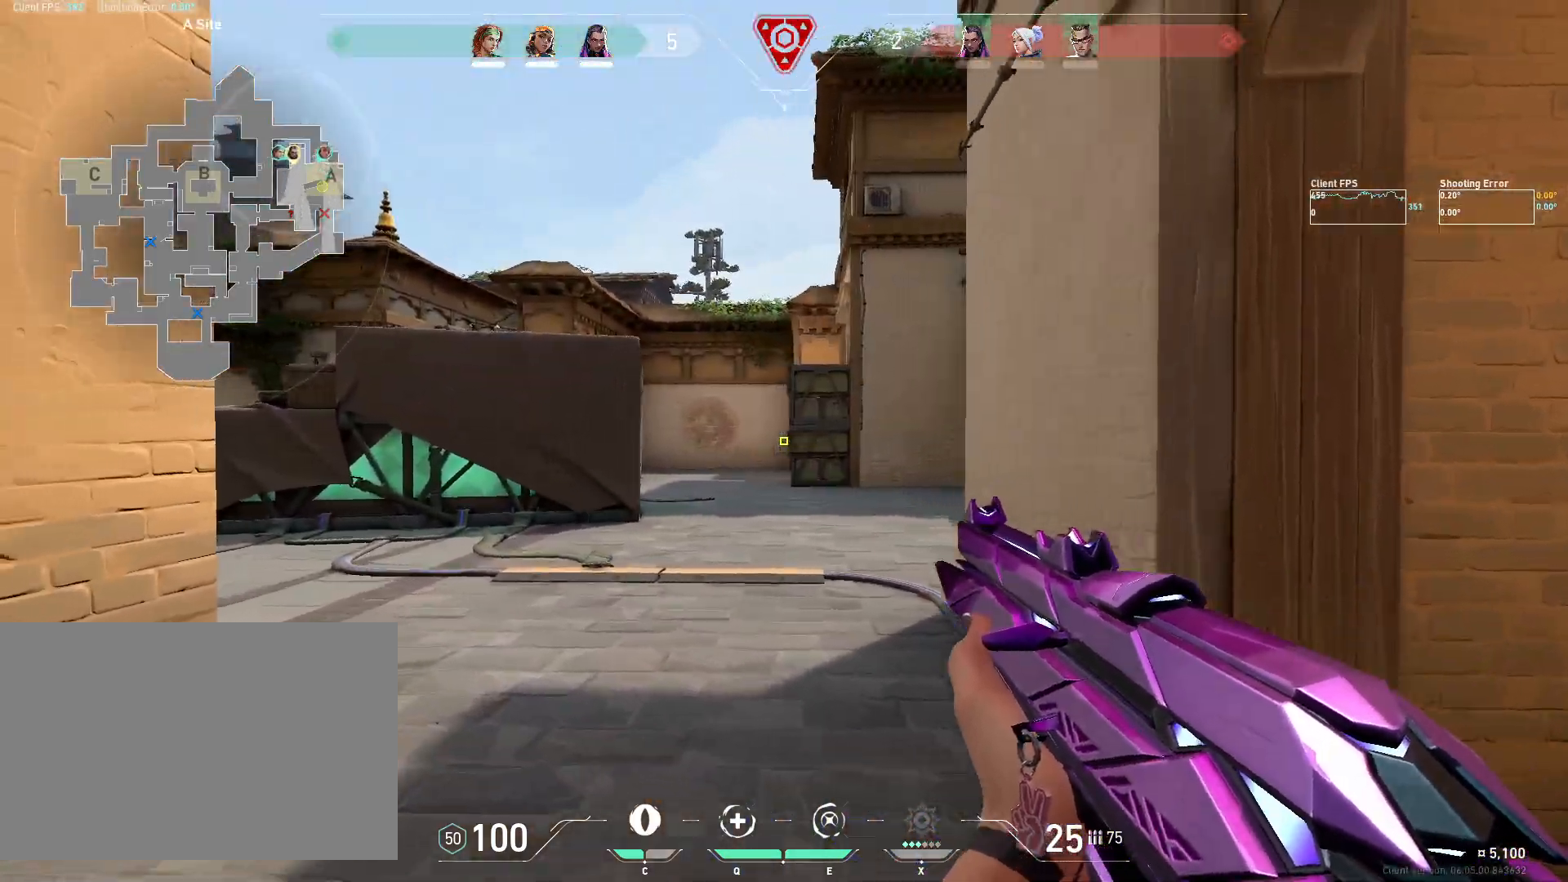
{"keys": ["a"], "mouse": [], "events": [[17, "d", "up"], [67, "w", "up"]]}
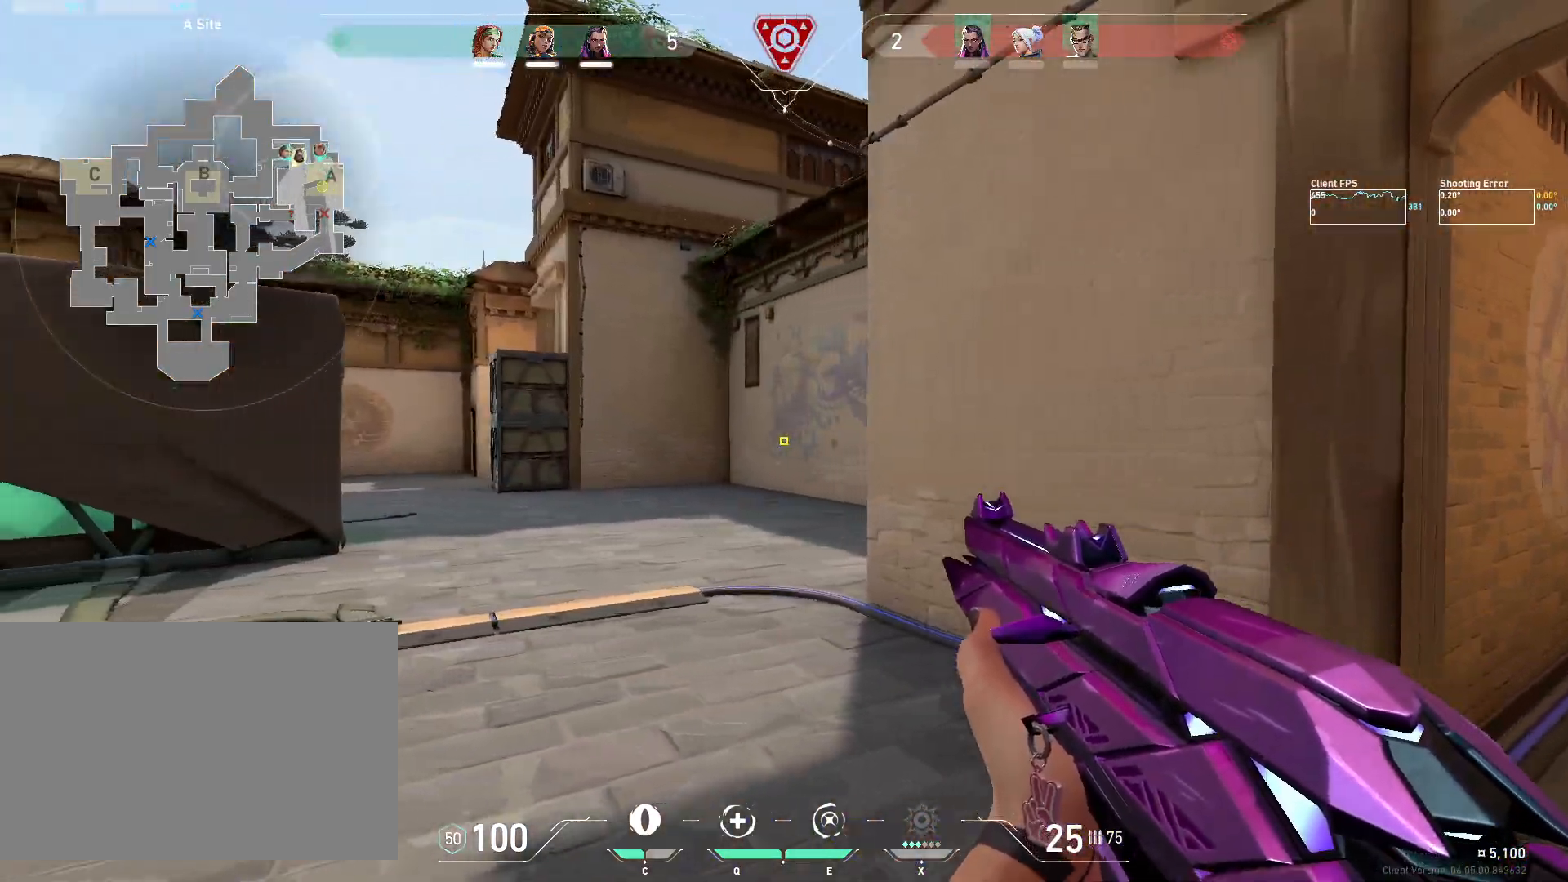
{"keys": ["a"], "mouse": [], "events": [[50, "w", "down"], [417, "w", "up"]]}
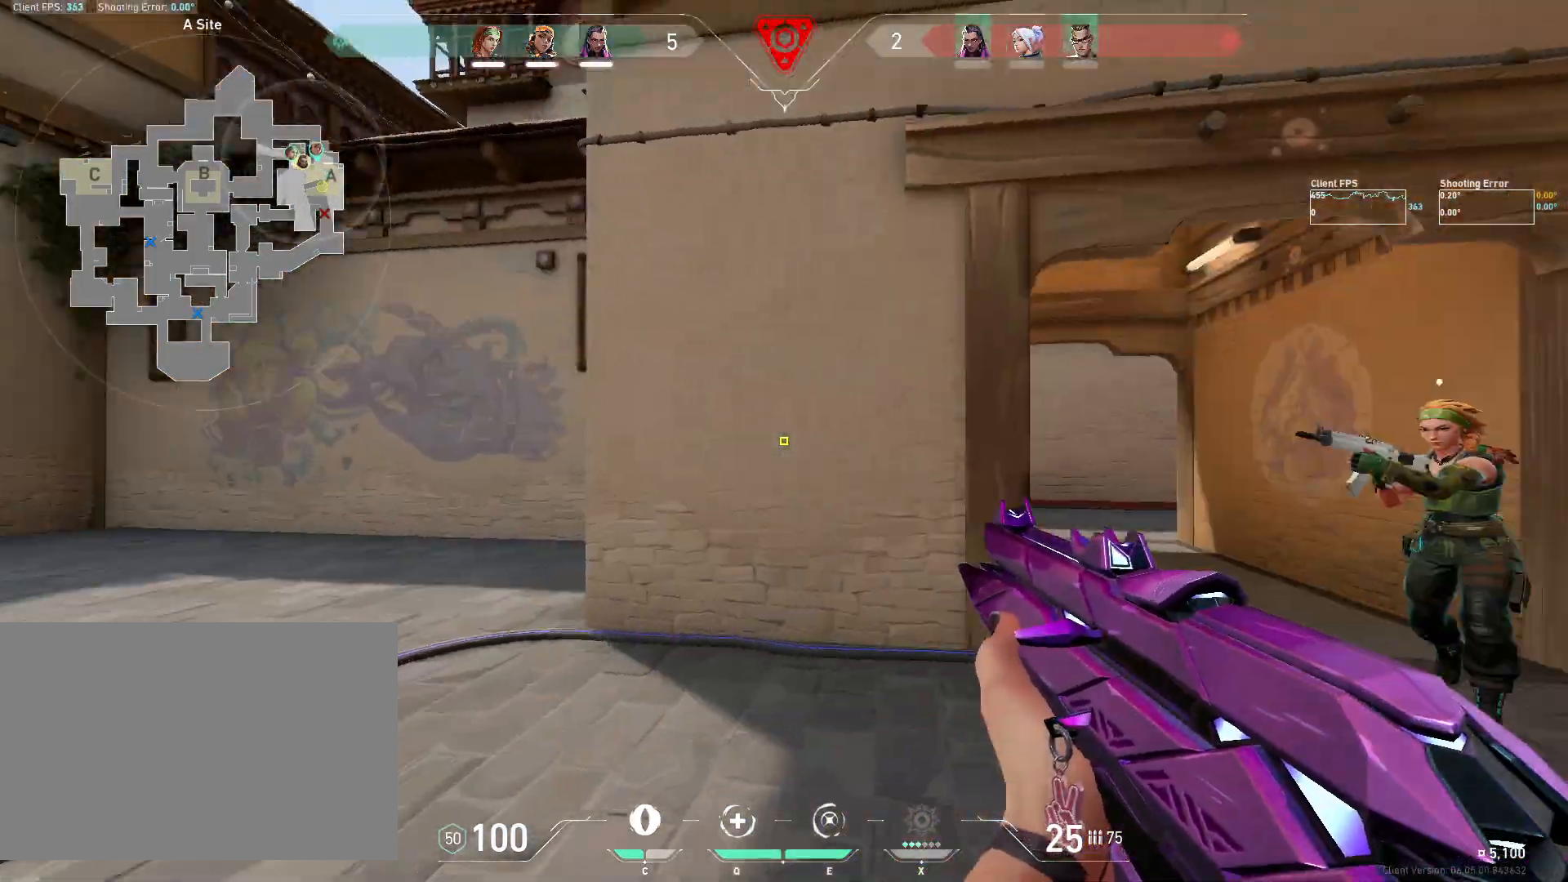
{"keys": ["a"], "mouse": [], "events": []}
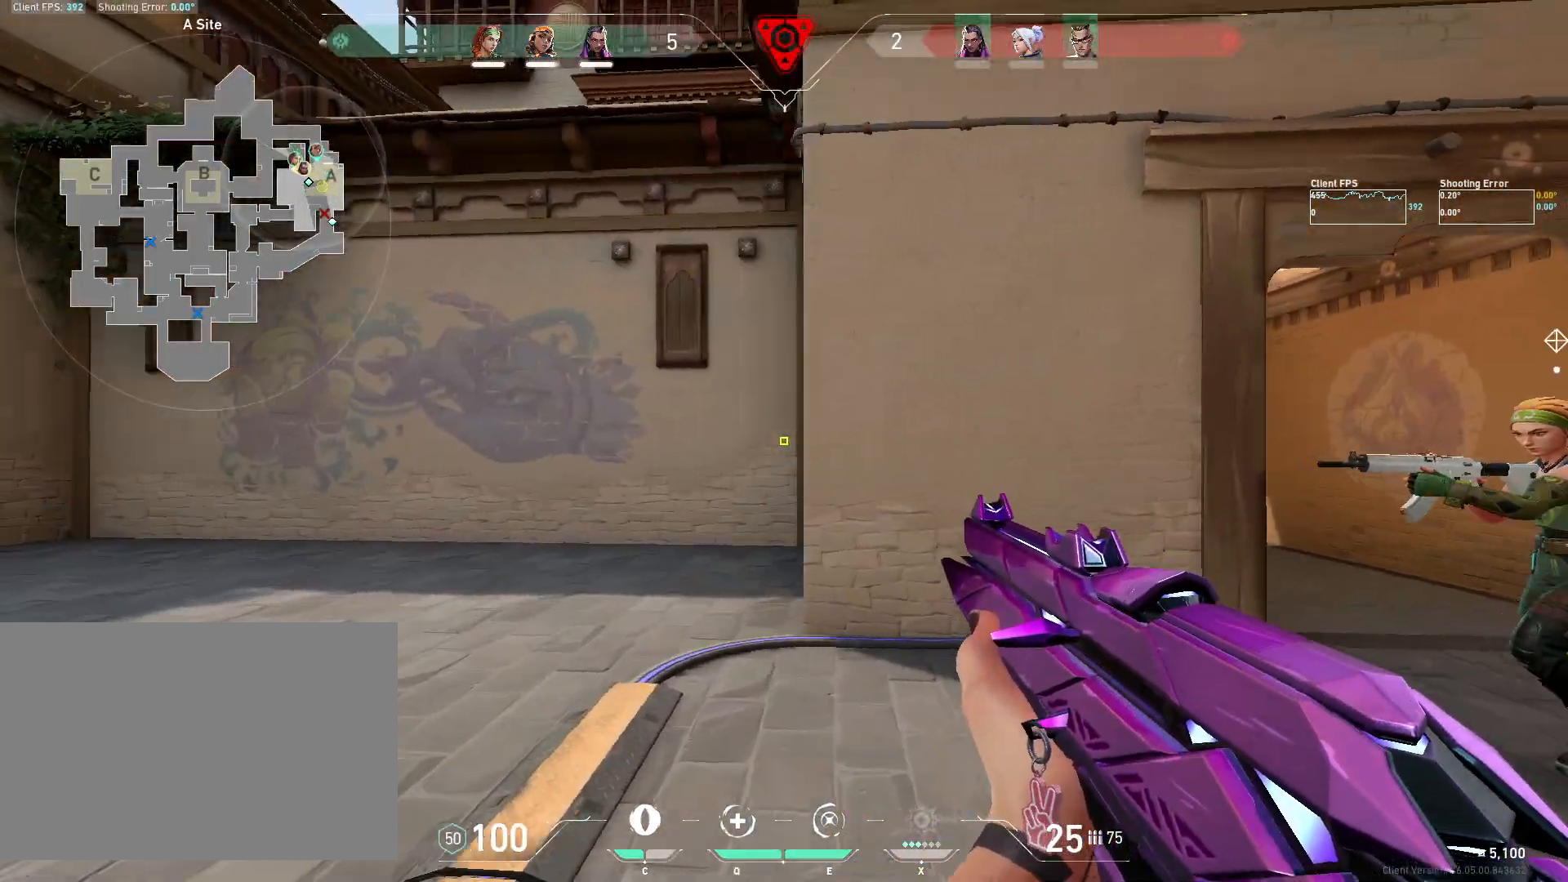
{"keys": ["a"], "mouse": [], "events": [[117, "d", "down"], [150, "a", "up"], [283, "a", "down"], [333, "d", "up"]]}
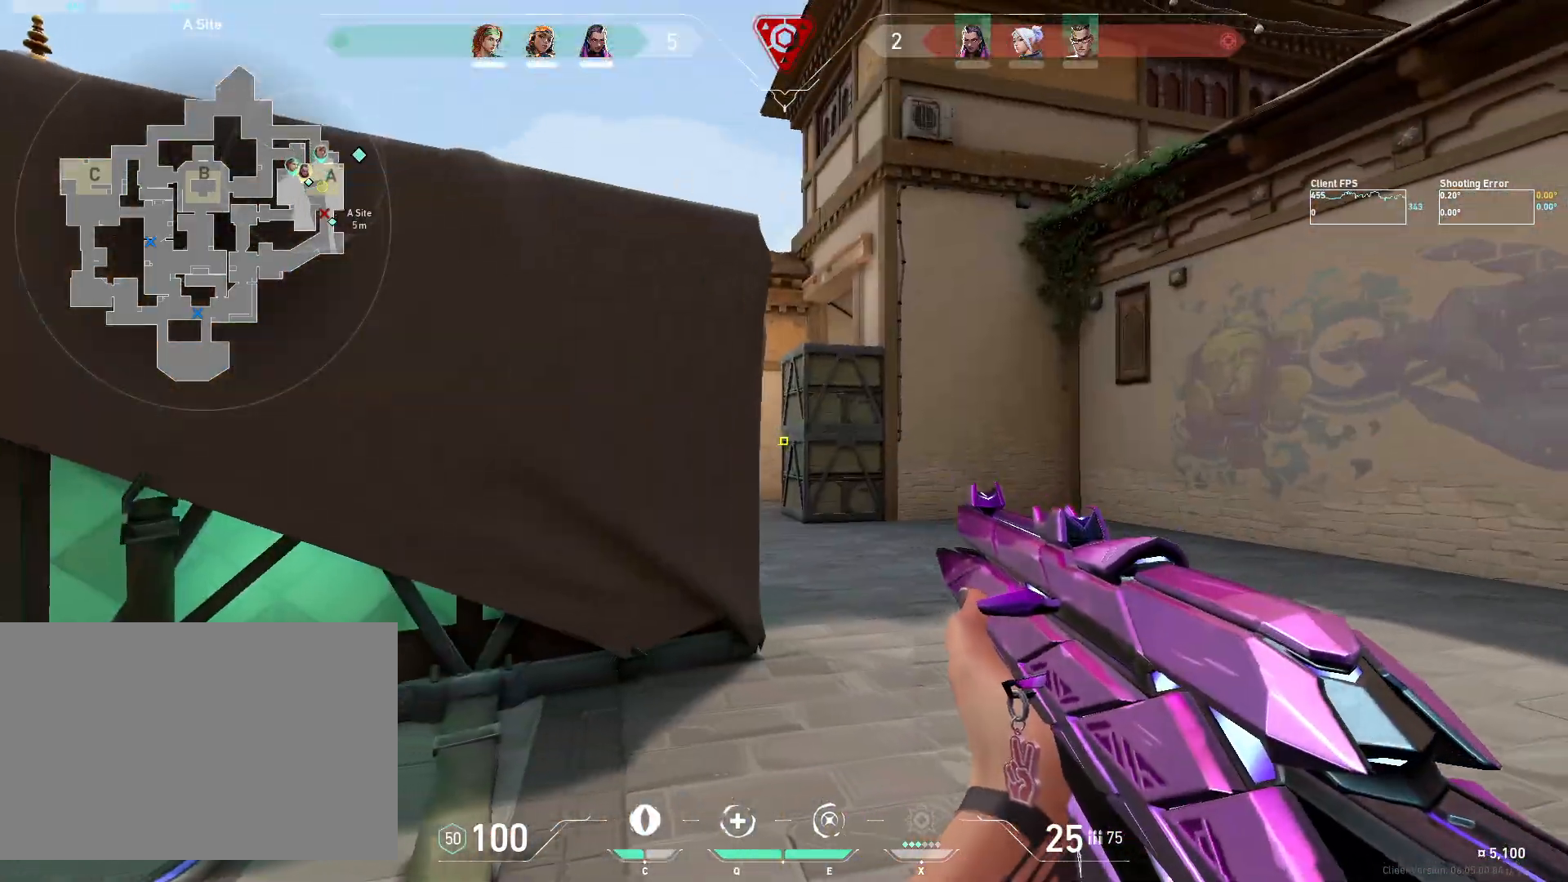
{"keys": ["a", "w"], "mouse": [], "events": [[383, "w", "down"]]}
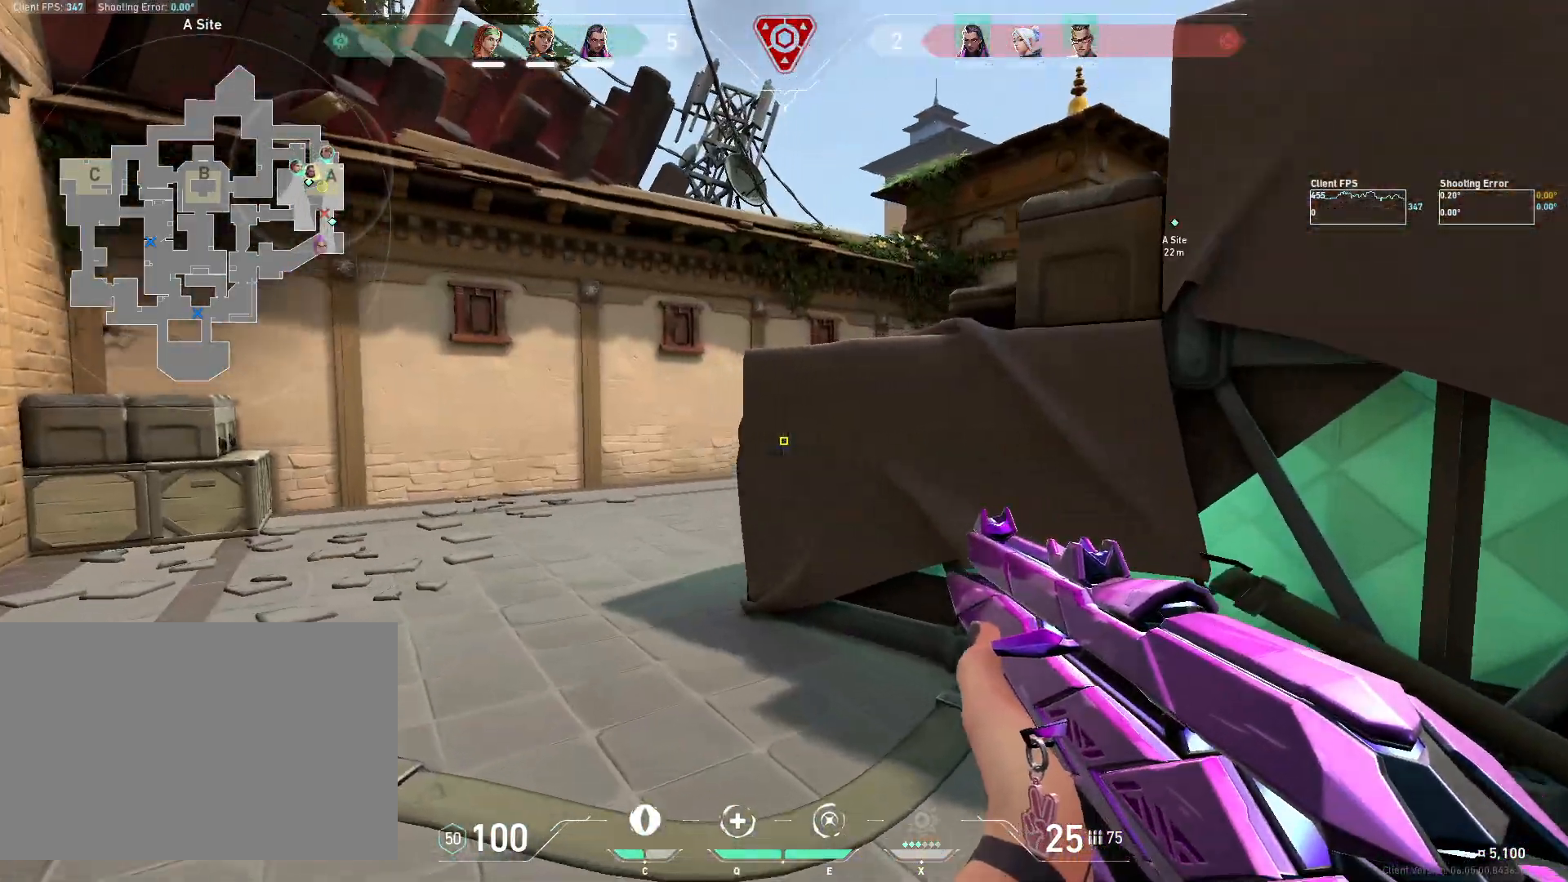
{"keys": ["w"], "mouse": [], "events": [[333, "a", "up"], [367, "c", "down"], [467, "c", "up"]]}
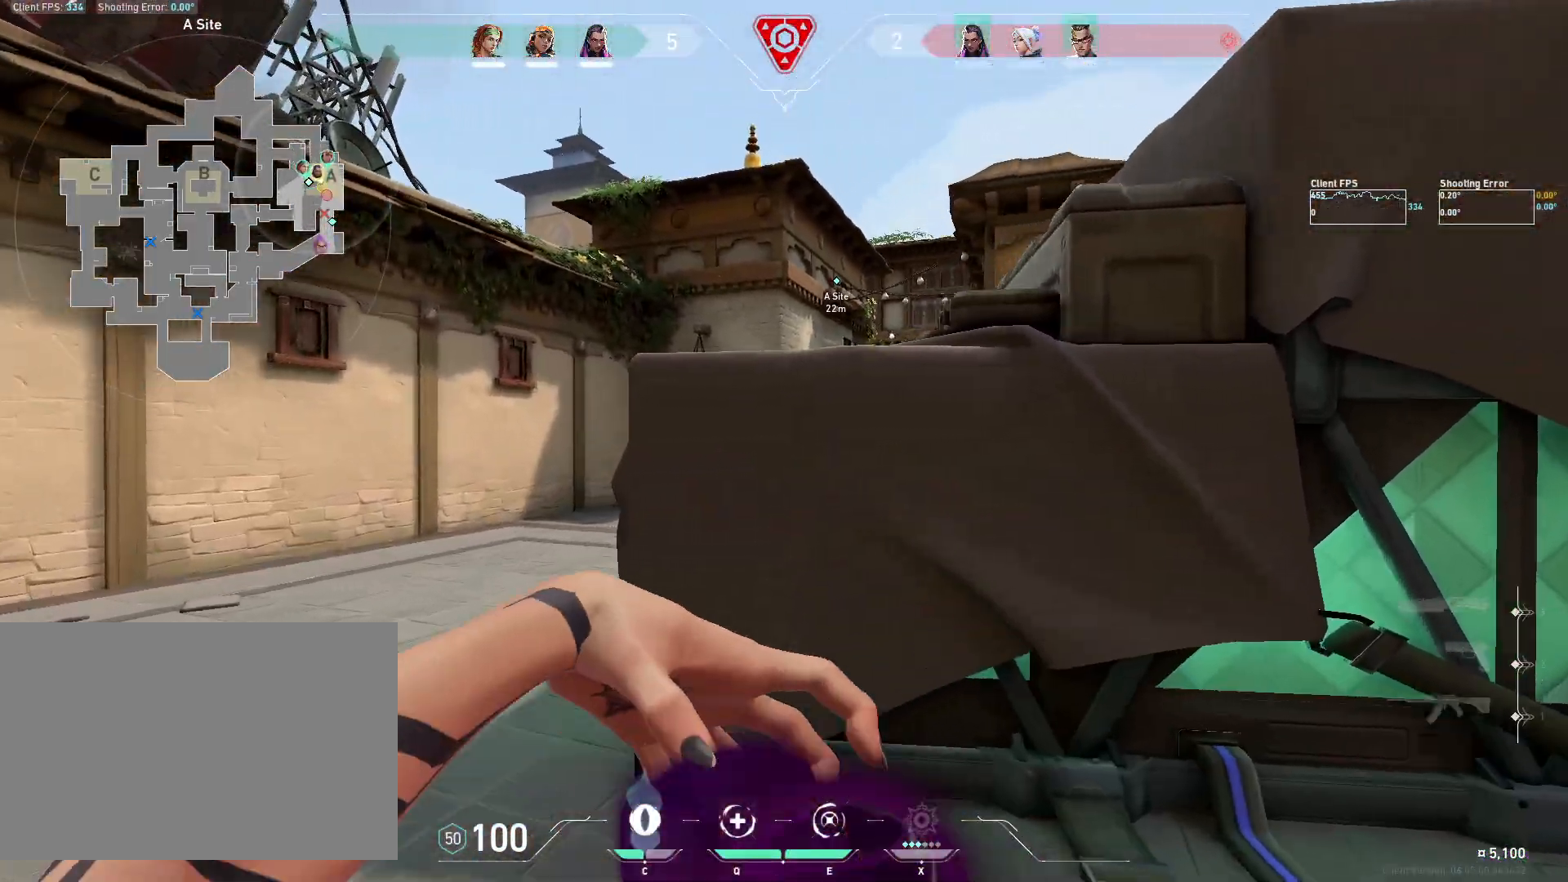
{"keys": ["d", "s"], "mouse": [], "events": [[50, "d", "down"], [100, "w", "up"], [467, "s", "down"]]}
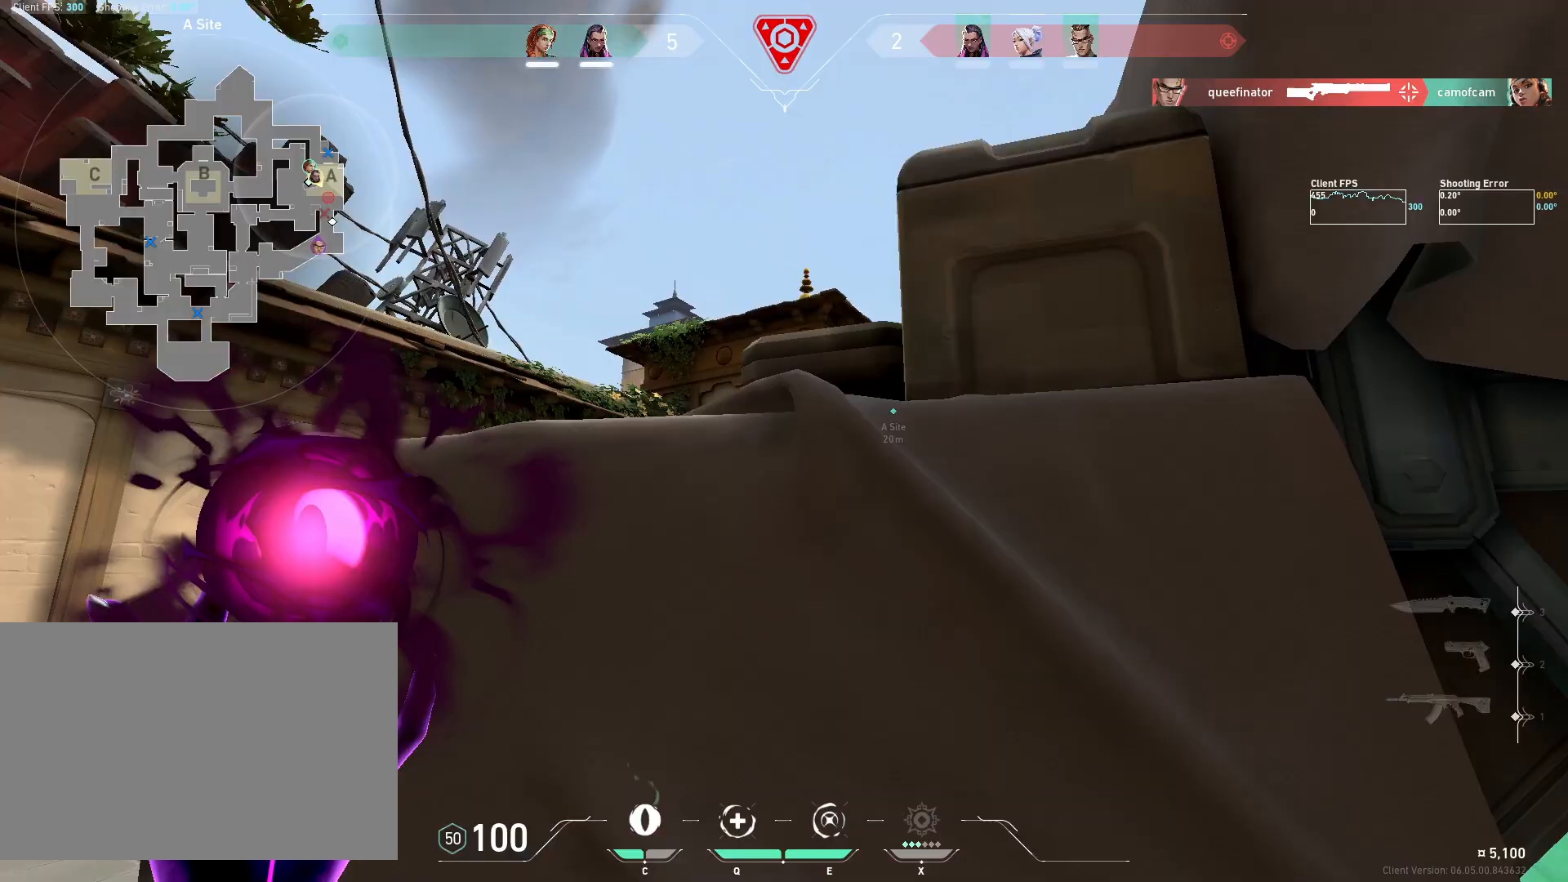
{"keys": ["a", "w"], "mouse": [], "events": [[67, "mouse_left", "down"], [150, "mouse_left", "up"], [233, "d", "up"], [233, "mouse_left", "down"], [233, "s", "up"], [283, "a", "down"], [333, "mouse_left", "up"], [417, "w", "down"]]}
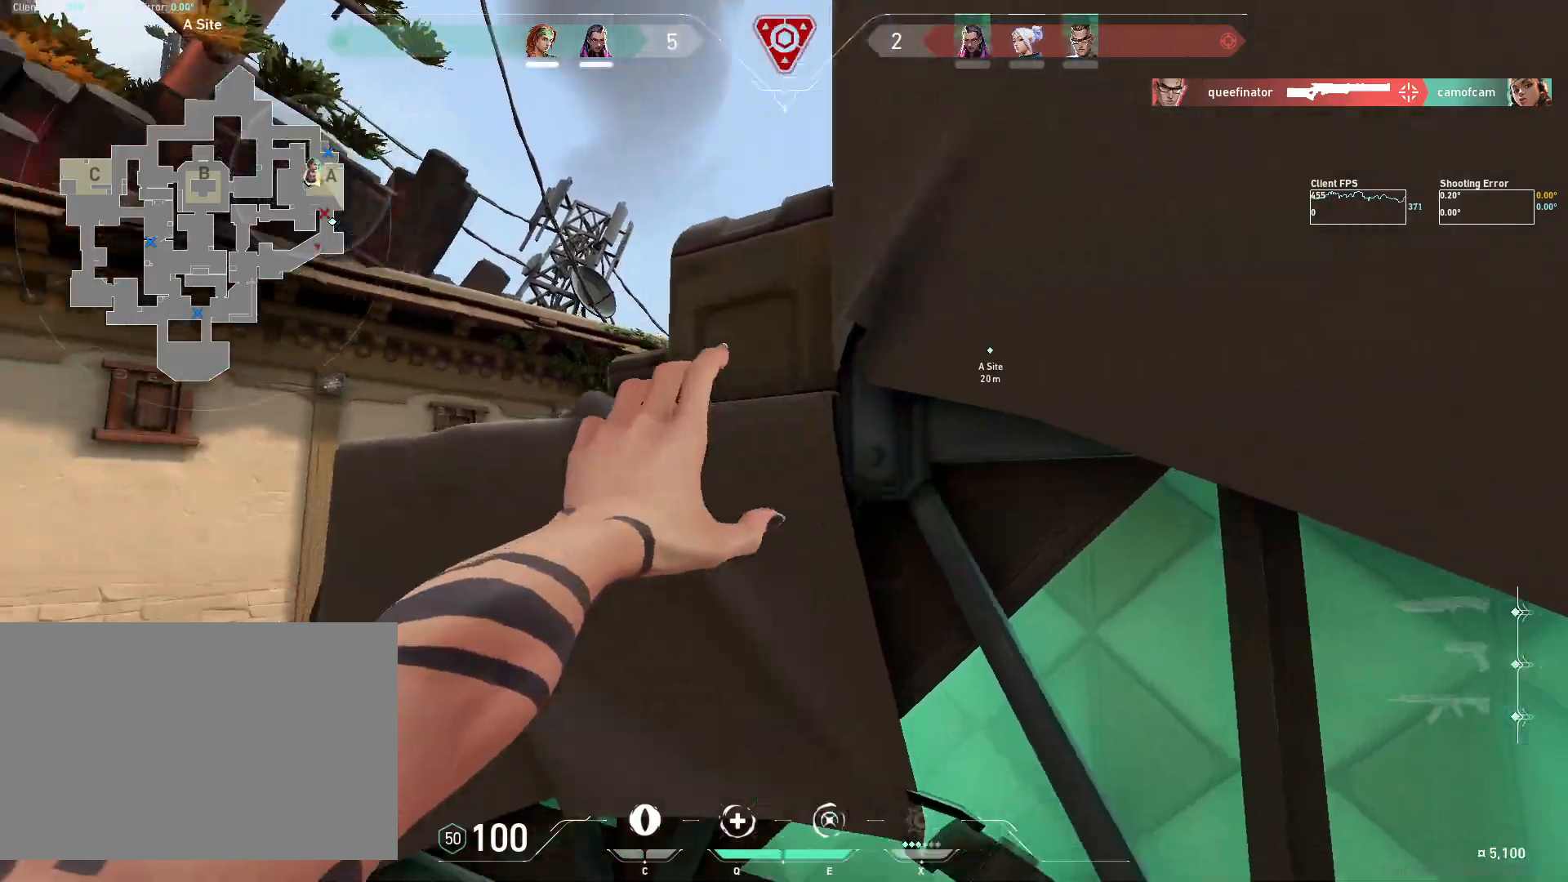
{"keys": ["a", "w"], "mouse": [], "events": [[317, "w", "up"], [500, "w", "down"]]}